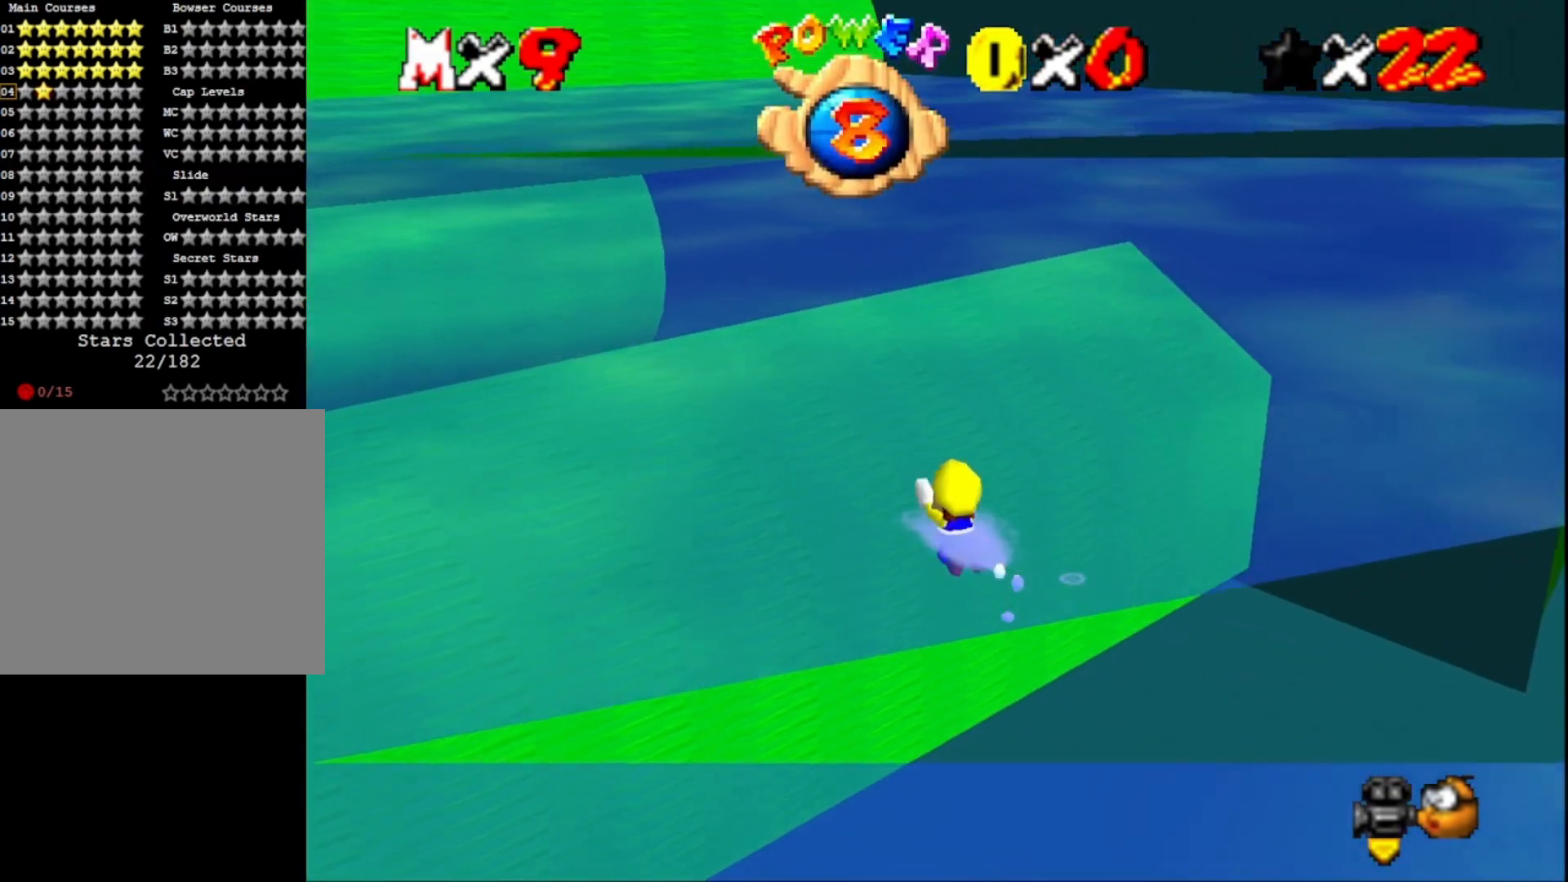
Gameplay with a controller (PlayStation layout); each line is a JSON object with the inputs held at the frame after it. "events" lists button and stick changes between this image and that frame as [ms after this image, input, new state], when the widget could be followed in between.
{"buttons": ["CROSS"], "left_stick": "center", "right_stick": "center", "events": [[100, "CROSS", "up"], [500, "CROSS", "down"]]}
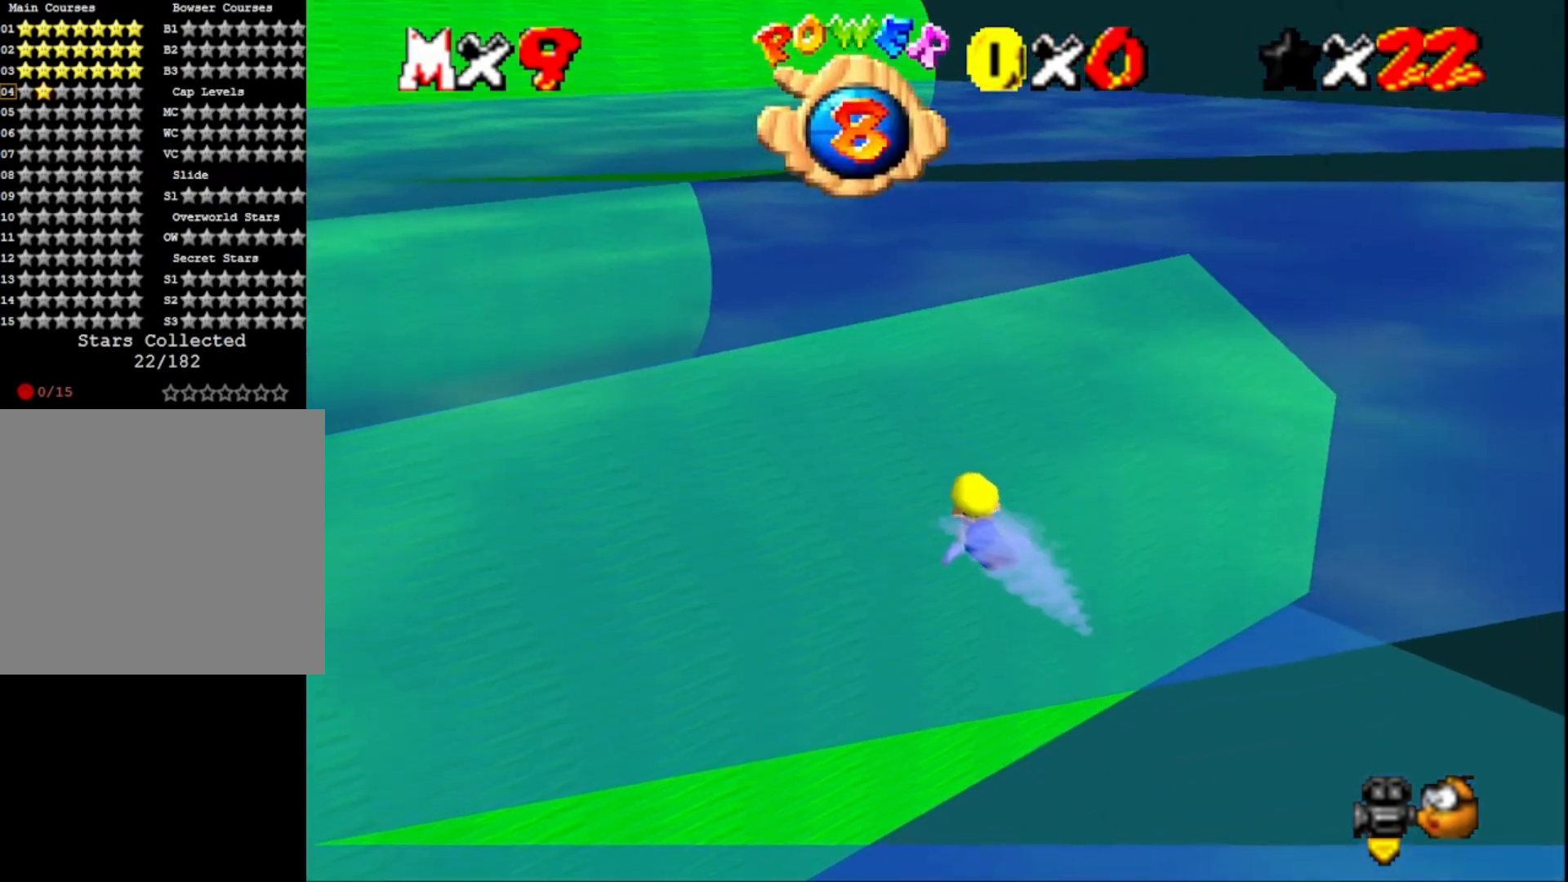
{"buttons": [], "left_stick": "center", "right_stick": "center", "events": [[233, "CROSS", "up"]]}
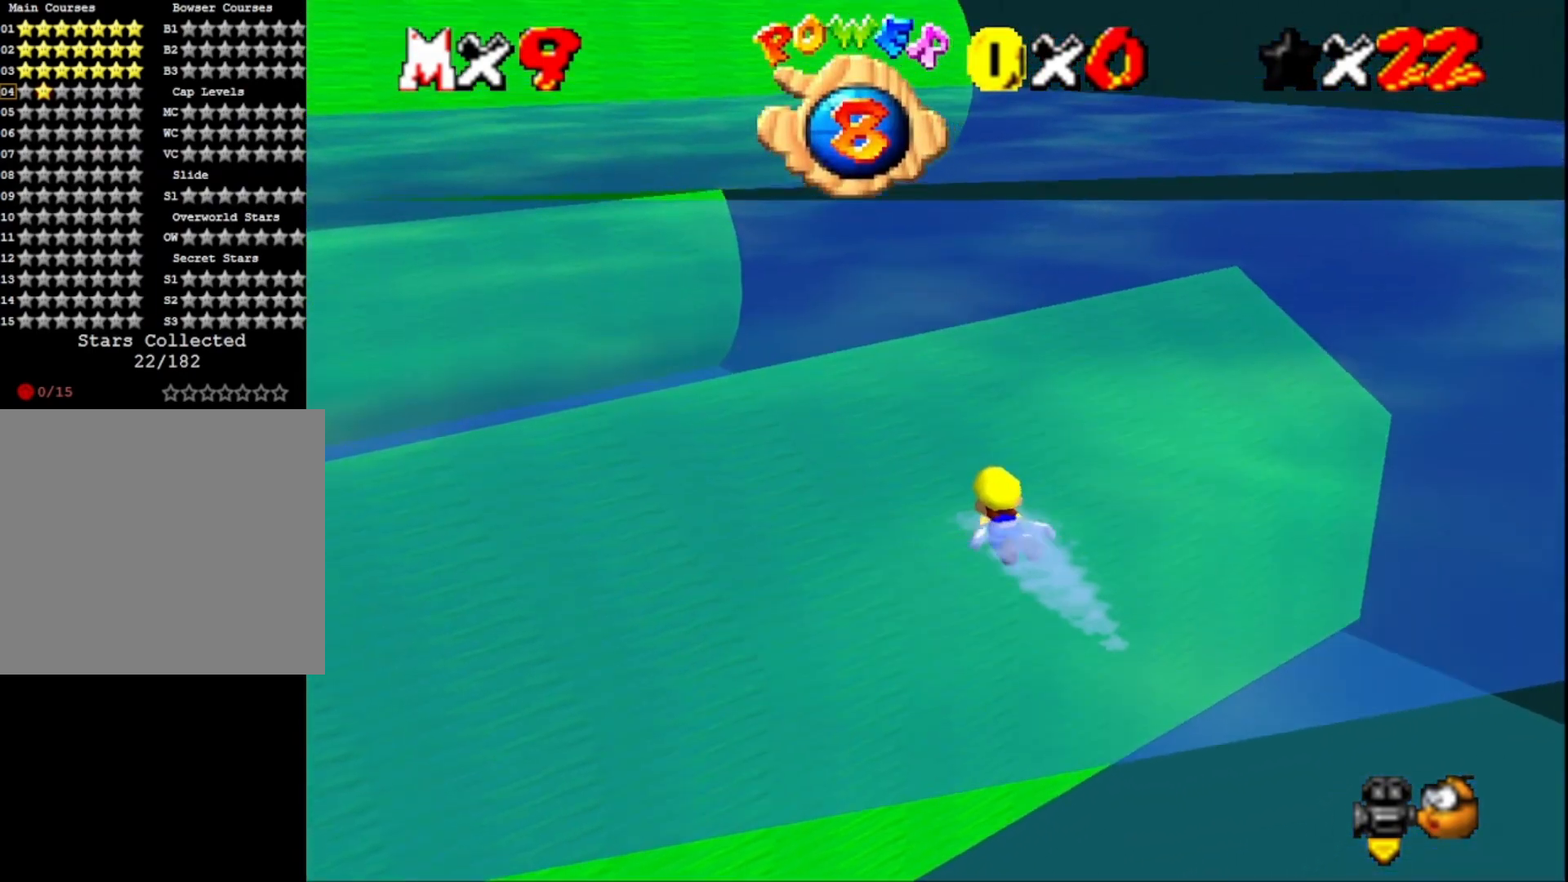
{"buttons": [], "left_stick": "center", "right_stick": "center", "events": [[200, "CROSS", "down"], [433, "CROSS", "up"]]}
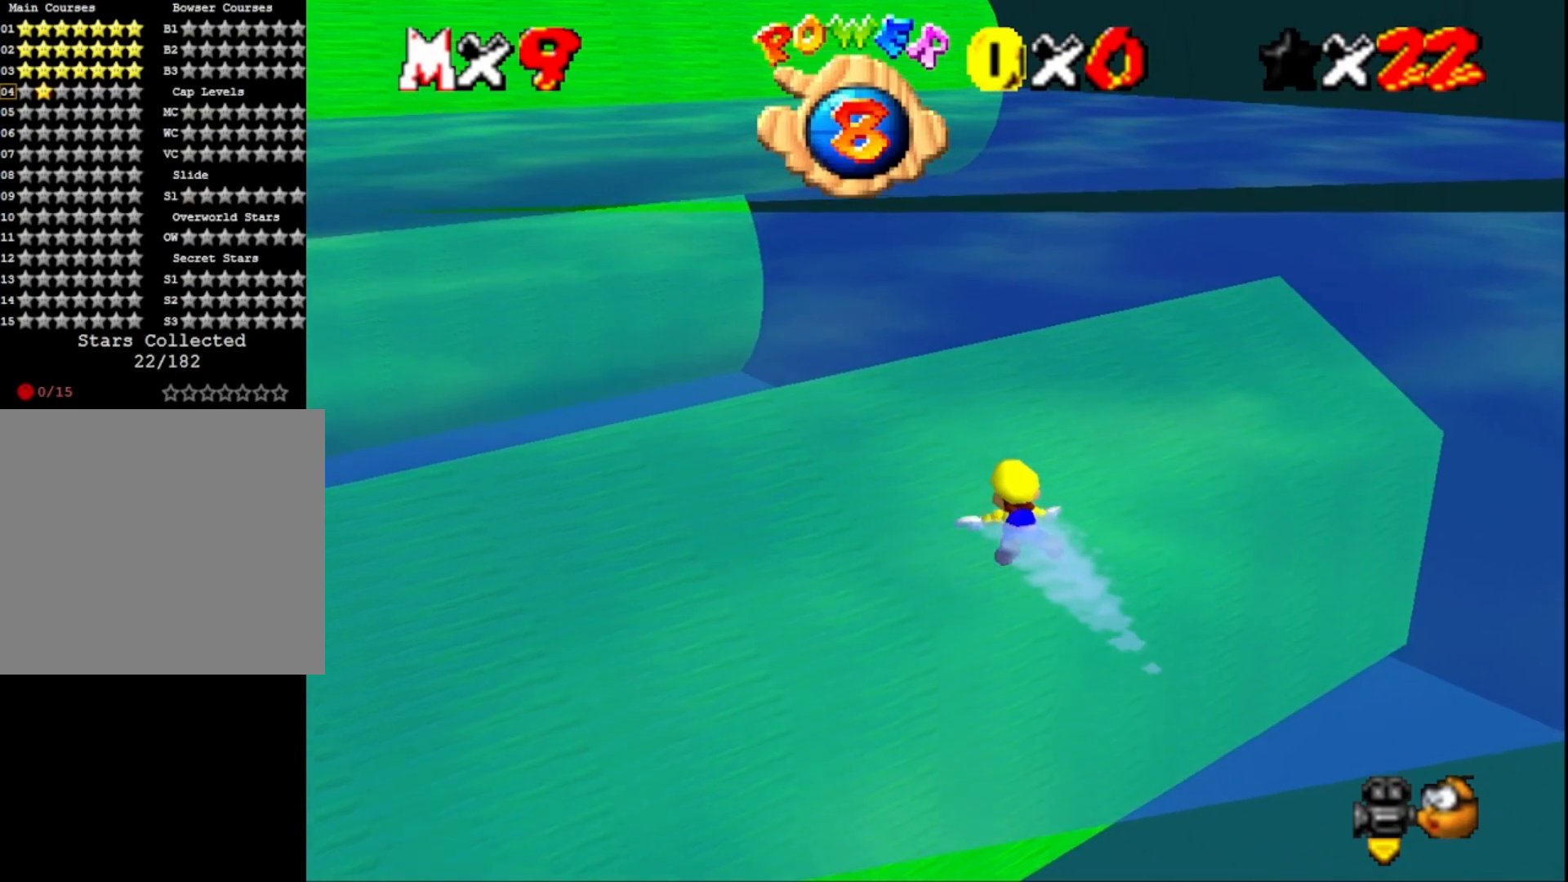
{"buttons": ["CROSS"], "left_stick": "center", "right_stick": "center", "events": [[300, "CROSS", "down"]]}
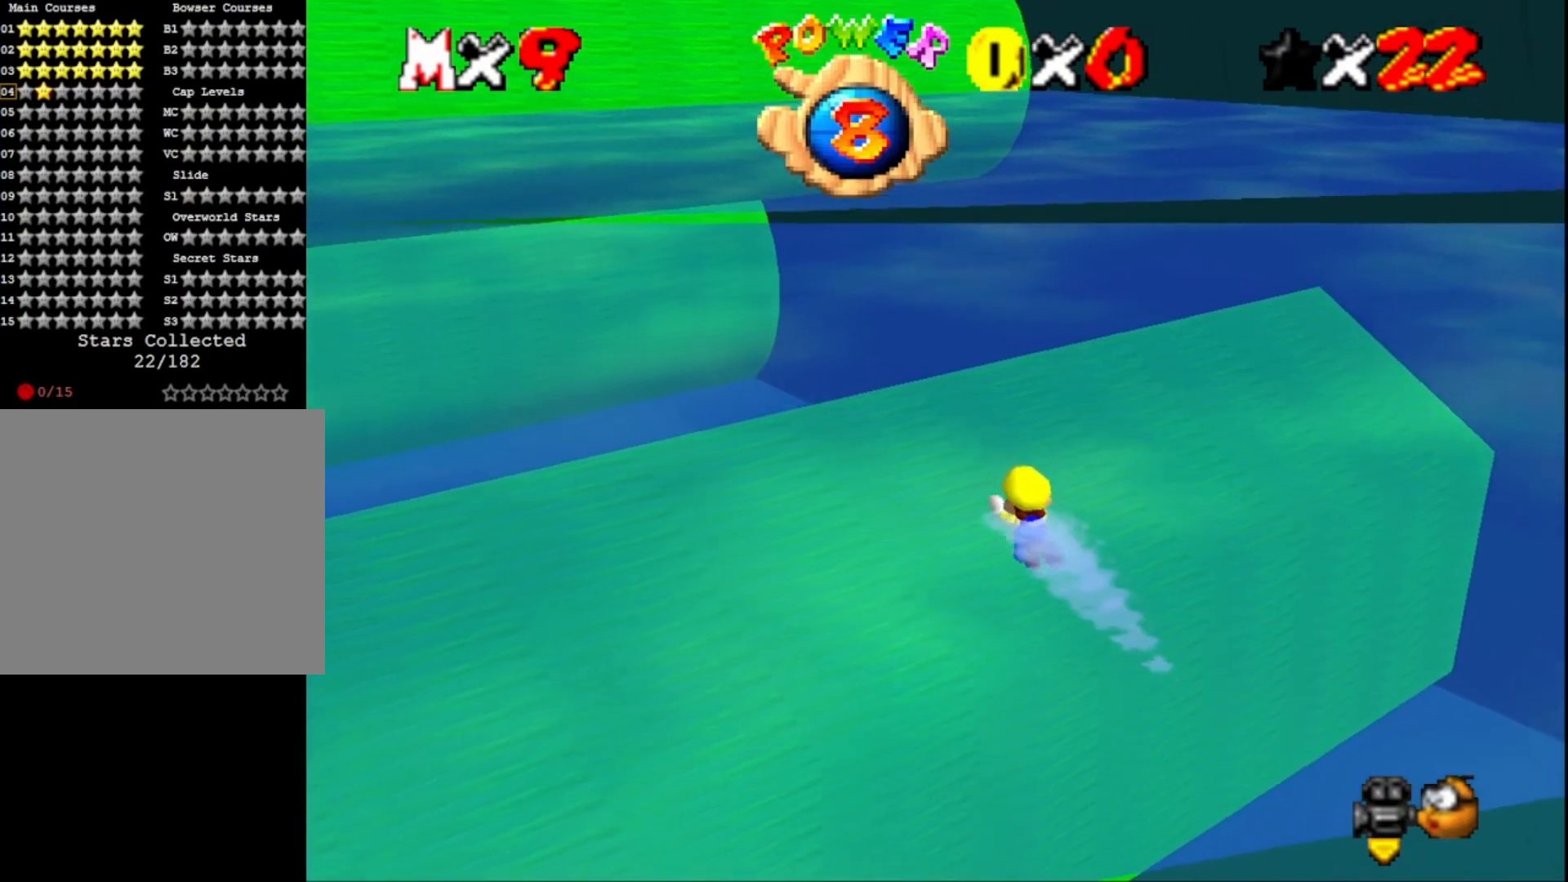
{"buttons": [], "left_stick": "center", "right_stick": "center", "events": [[33, "CROSS", "up"]]}
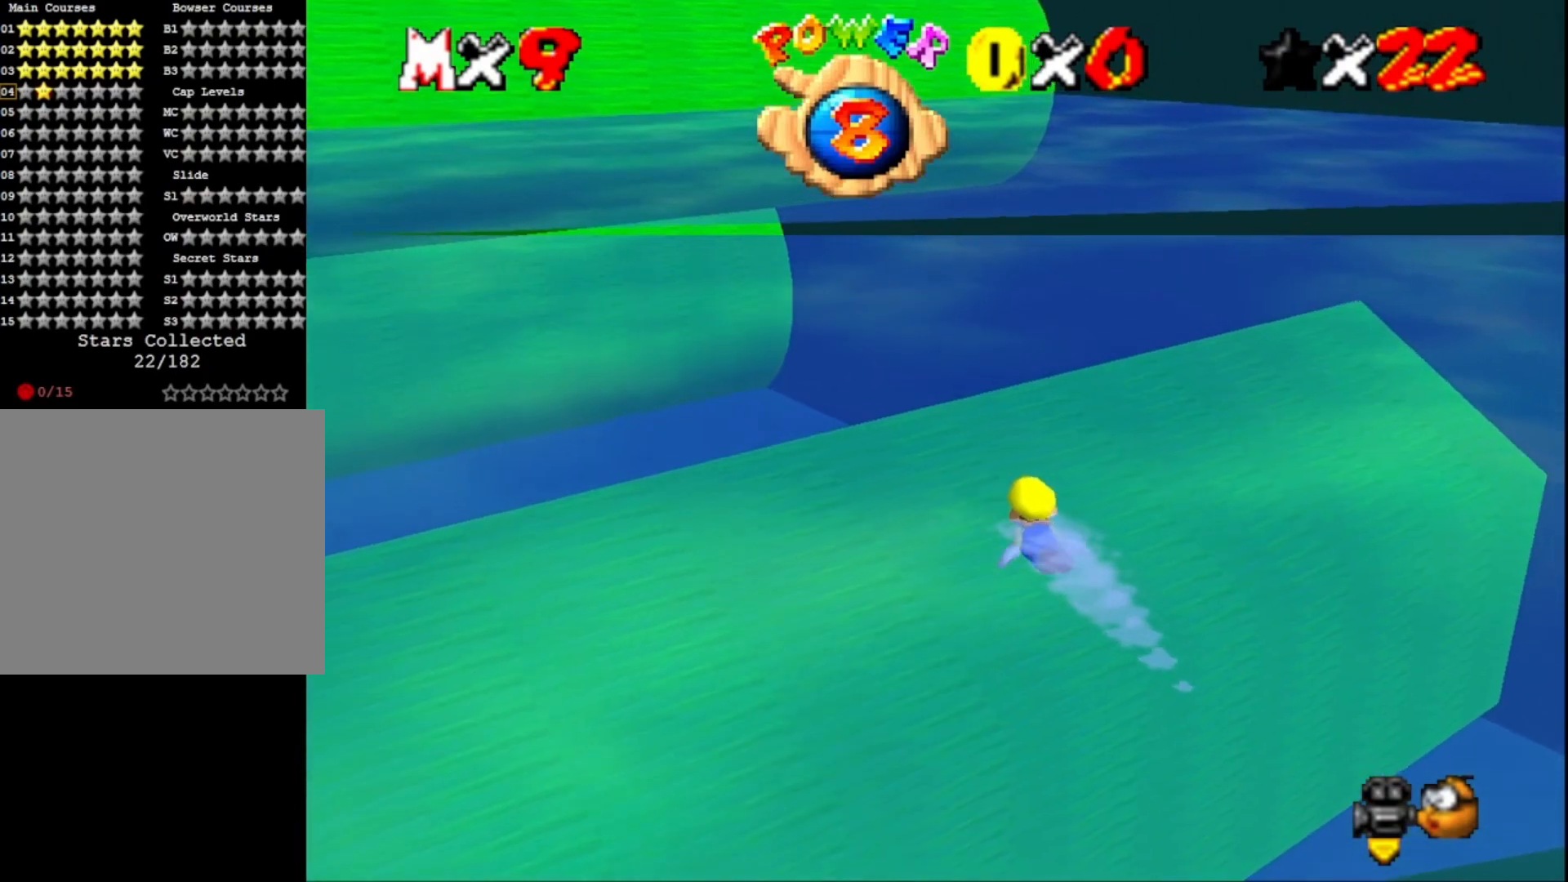
{"buttons": [], "left_stick": "center", "right_stick": "center", "events": [[33, "CROSS", "down"], [300, "CROSS", "up"]]}
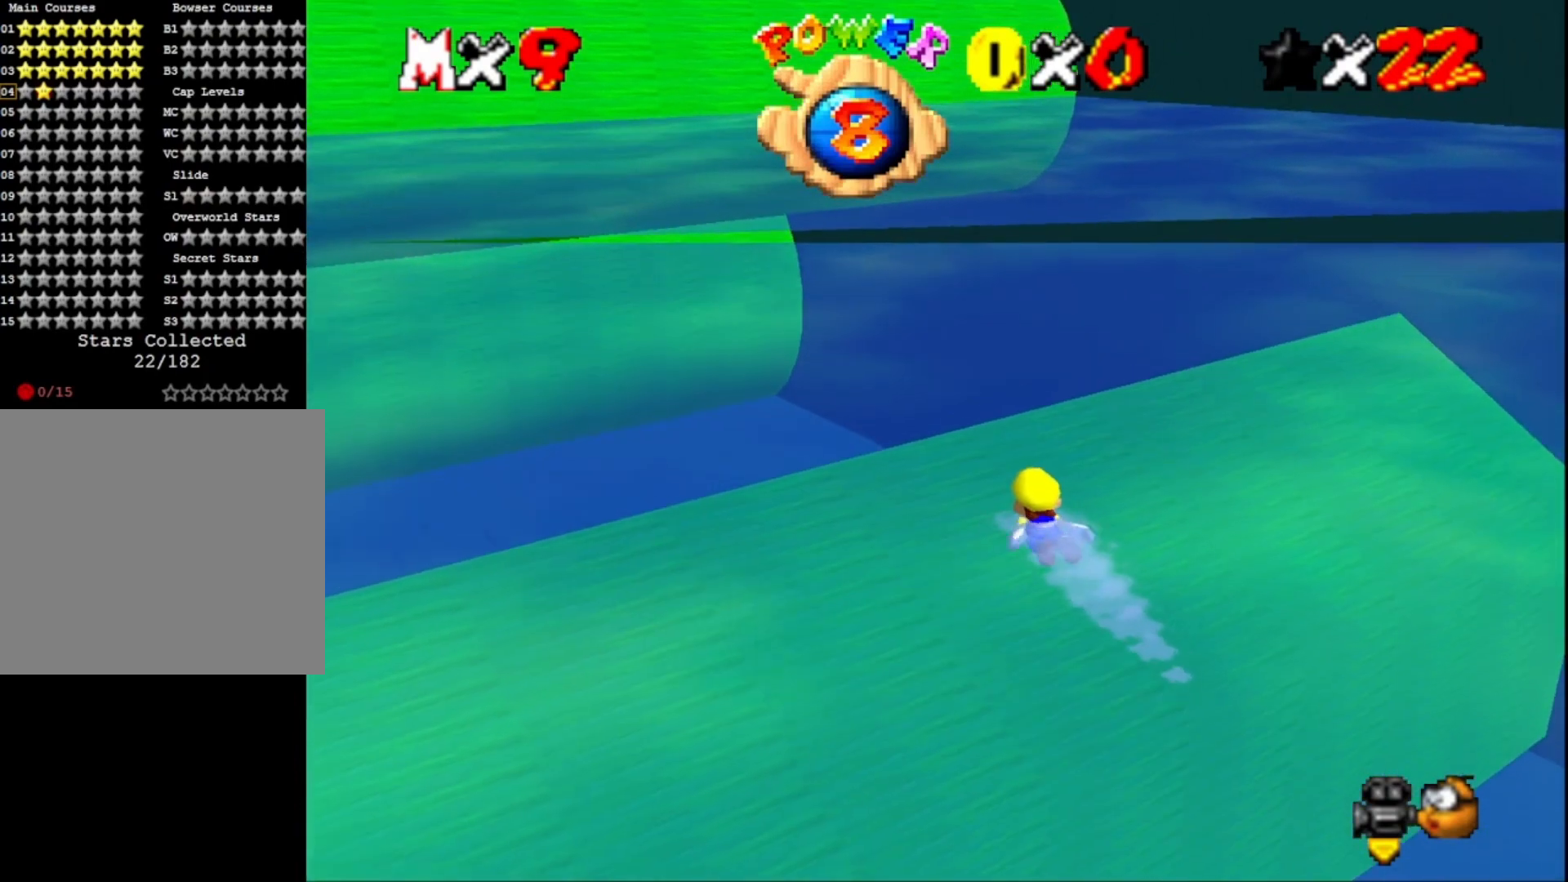
{"buttons": [], "left_stick": "center", "right_stick": "center", "events": [[133, "CROSS", "down"], [400, "CROSS", "up"]]}
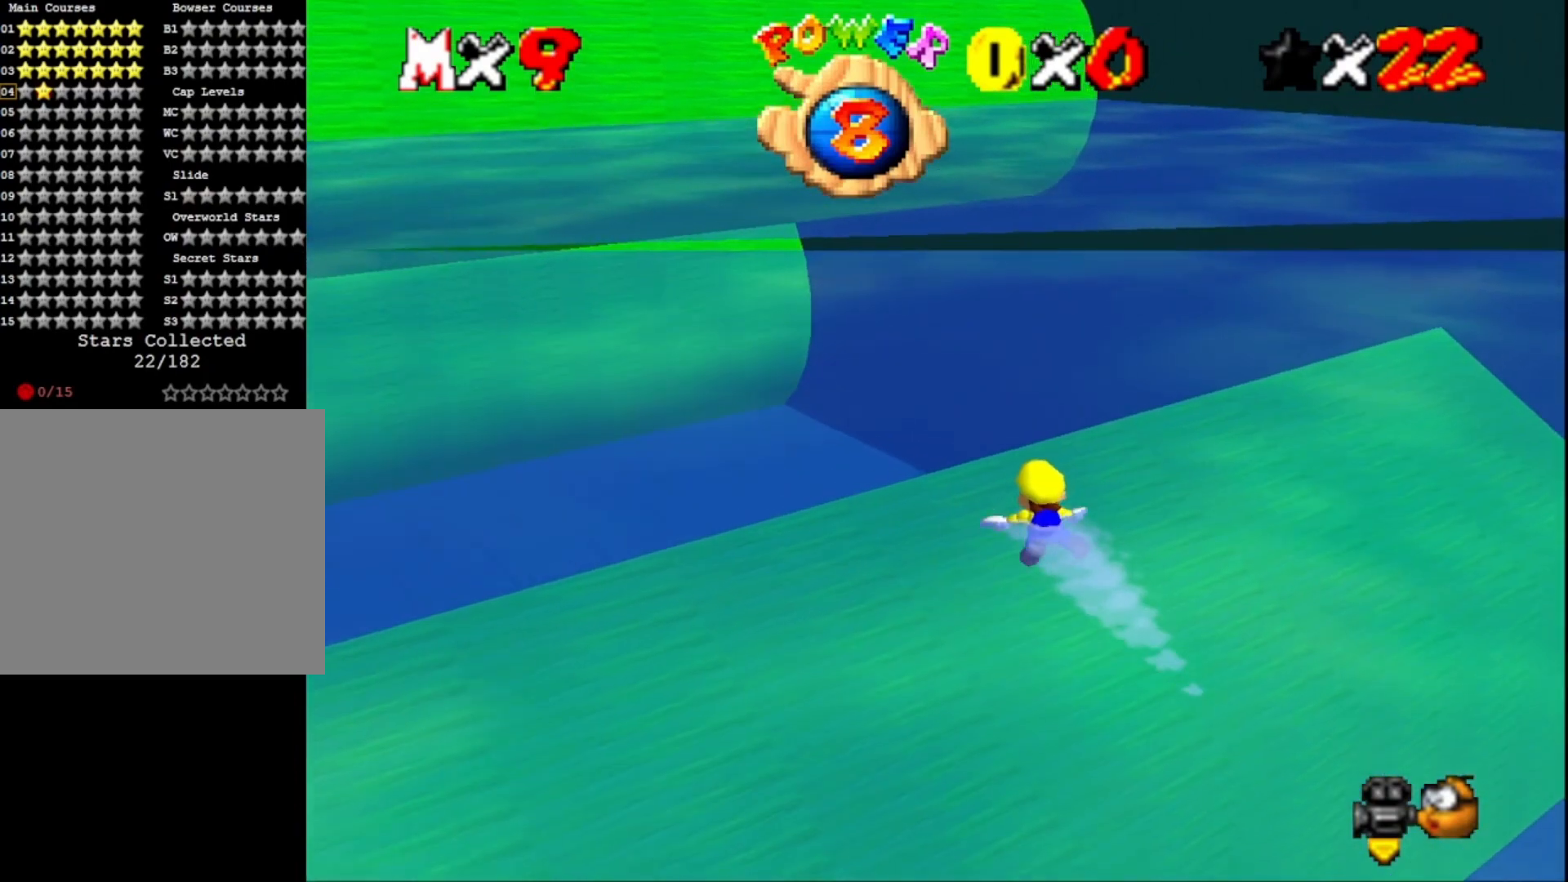
{"buttons": ["CROSS"], "left_stick": "center", "right_stick": "center", "events": [[300, "CROSS", "down"]]}
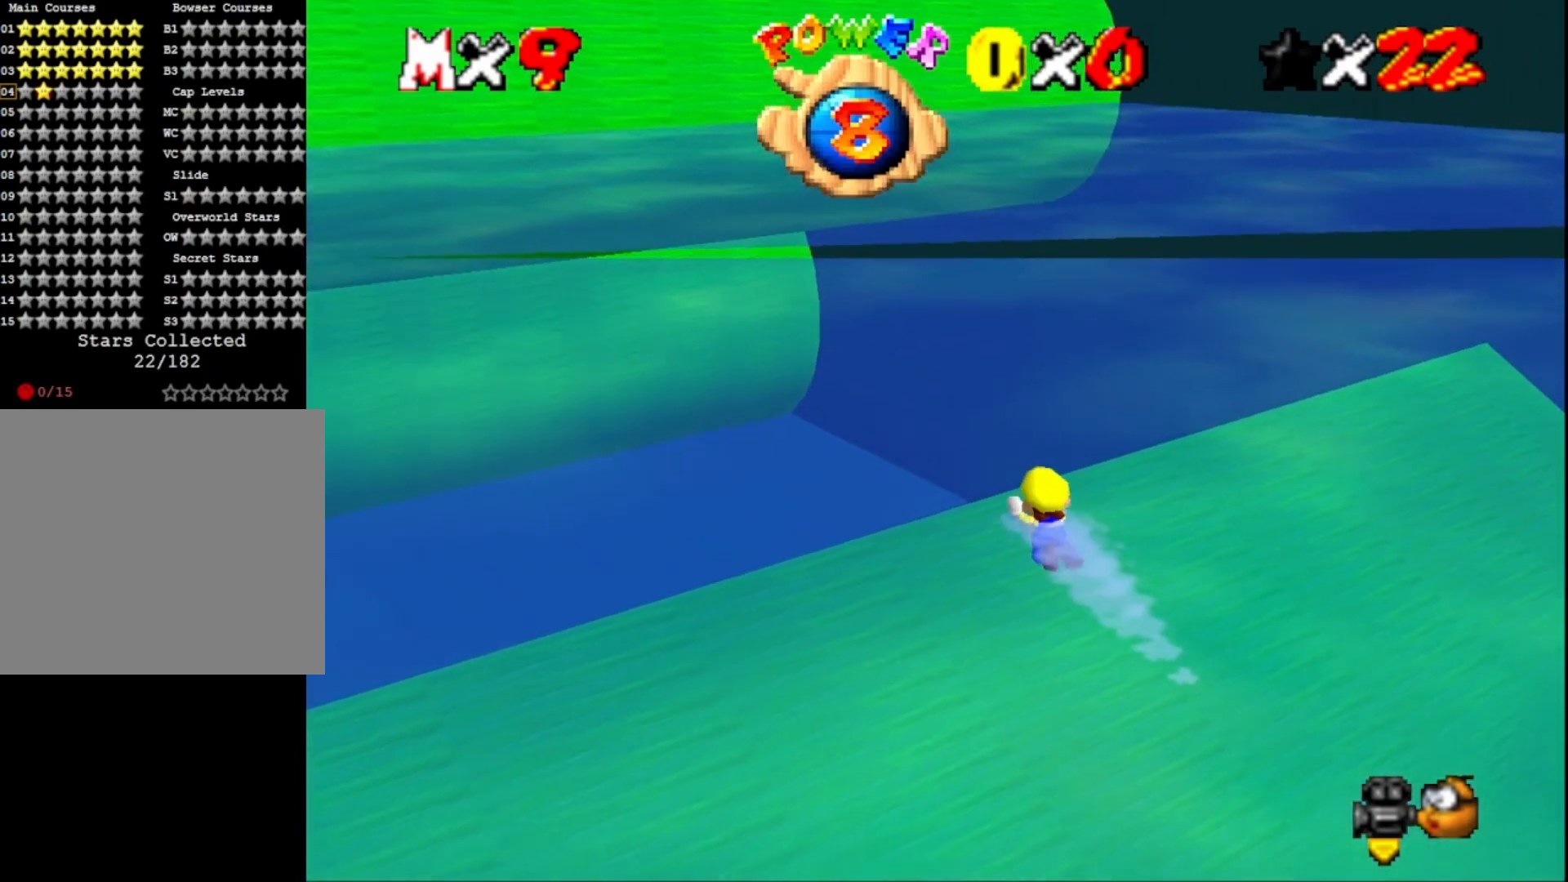
{"buttons": ["CROSS"], "left_stick": "center", "right_stick": "center", "events": [[33, "CROSS", "up"], [400, "CROSS", "down"]]}
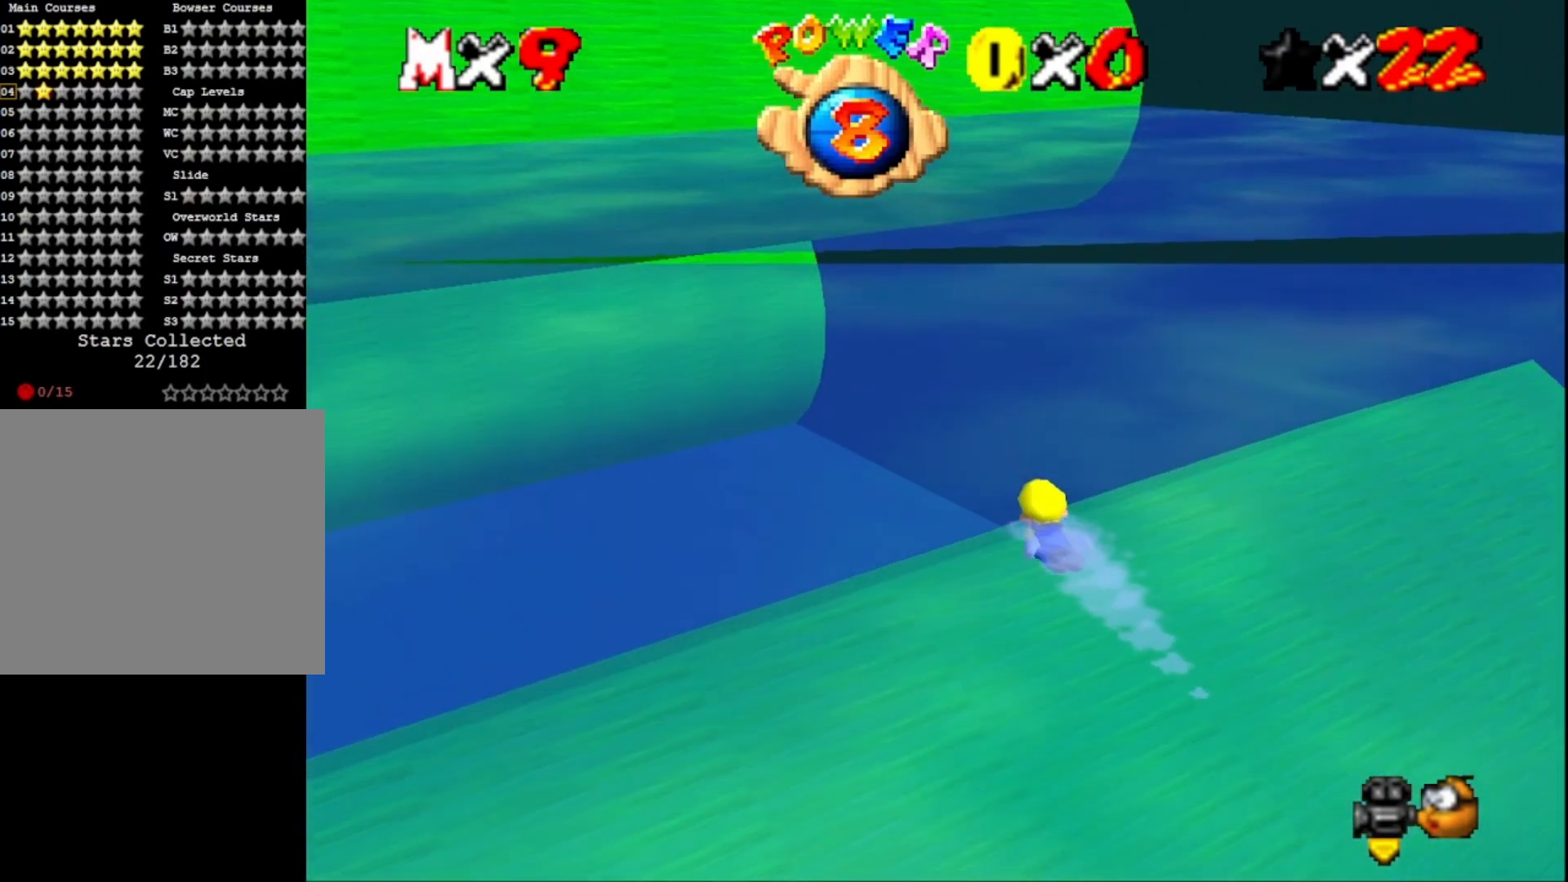
{"buttons": [], "left_stick": "up", "right_stick": "center", "events": [[167, "CROSS", "up"], [433, "left_stick", "up"]]}
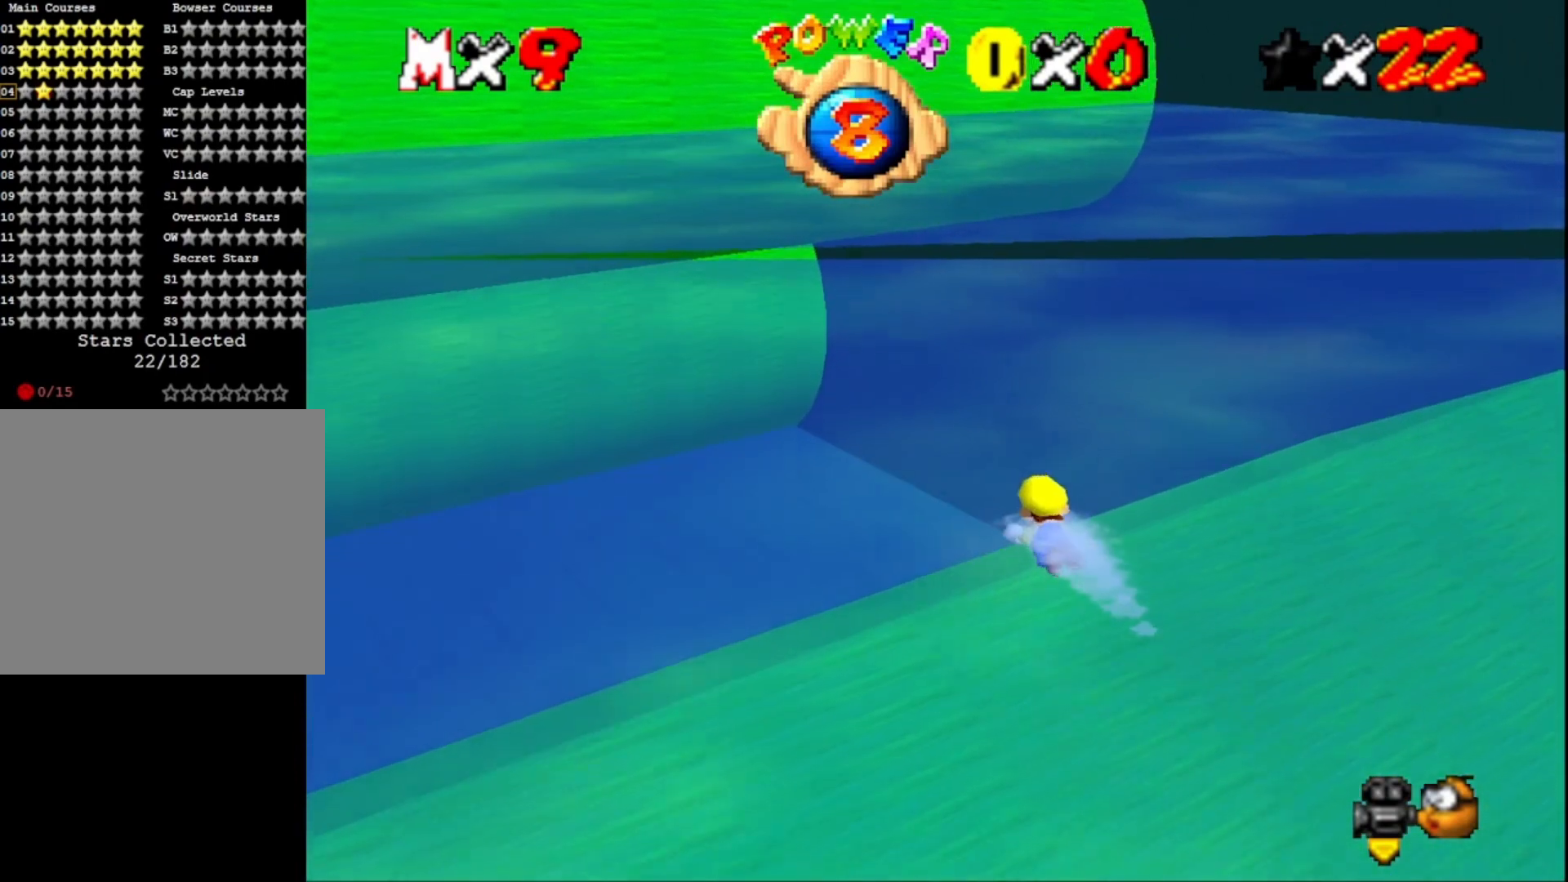
{"buttons": [], "left_stick": "center", "right_stick": "center", "events": [[133, "CROSS", "down"], [233, "left_stick", "center"], [367, "CROSS", "up"]]}
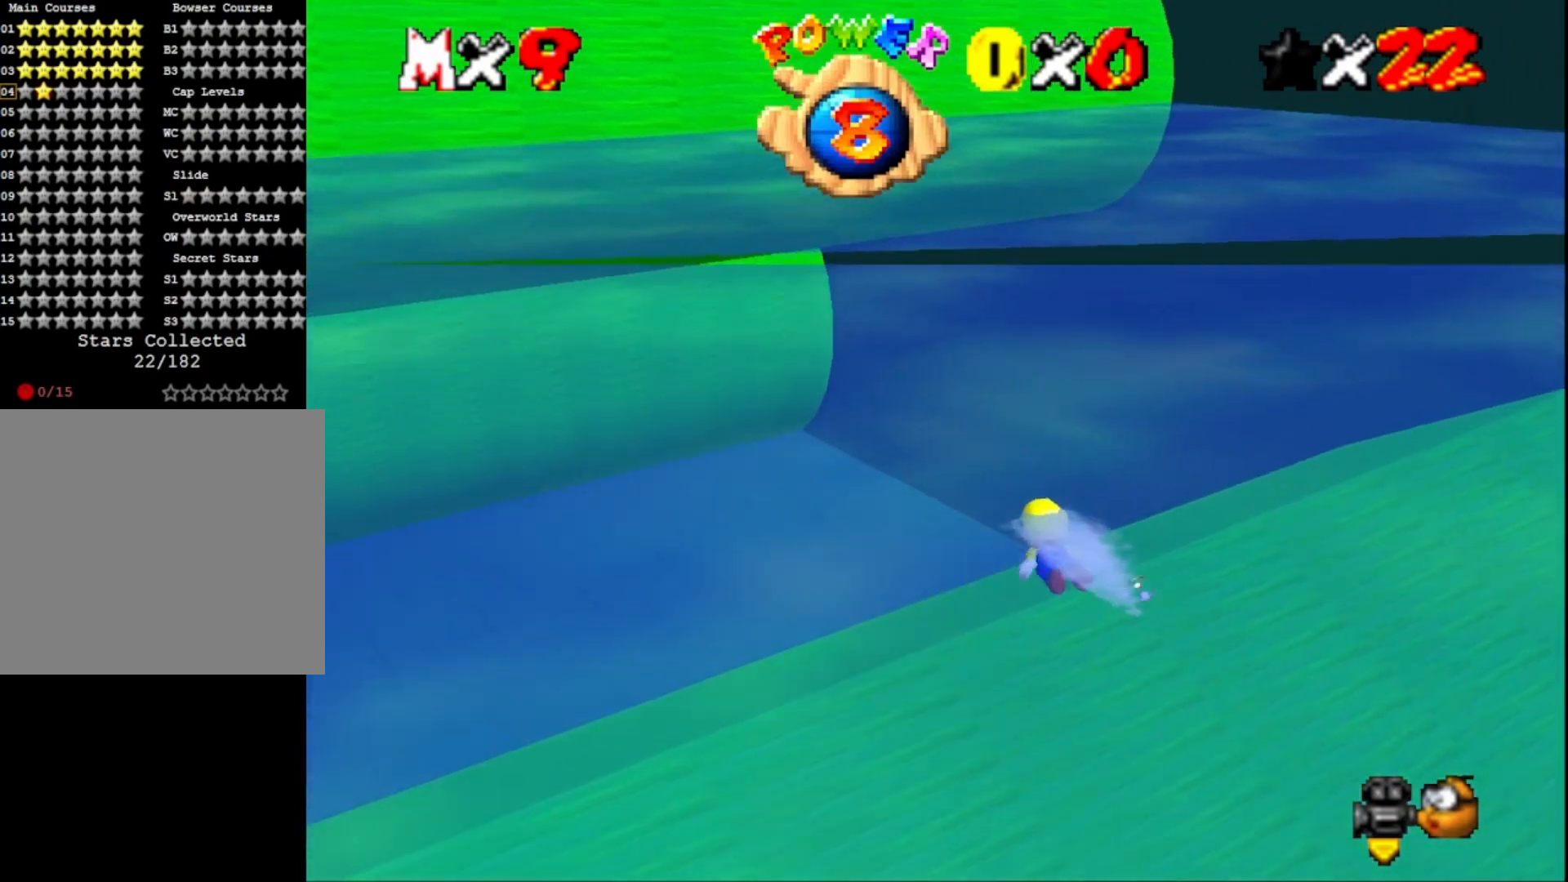
{"buttons": [], "left_stick": "center", "right_stick": "center", "events": [[200, "CROSS", "down"], [433, "CROSS", "up"]]}
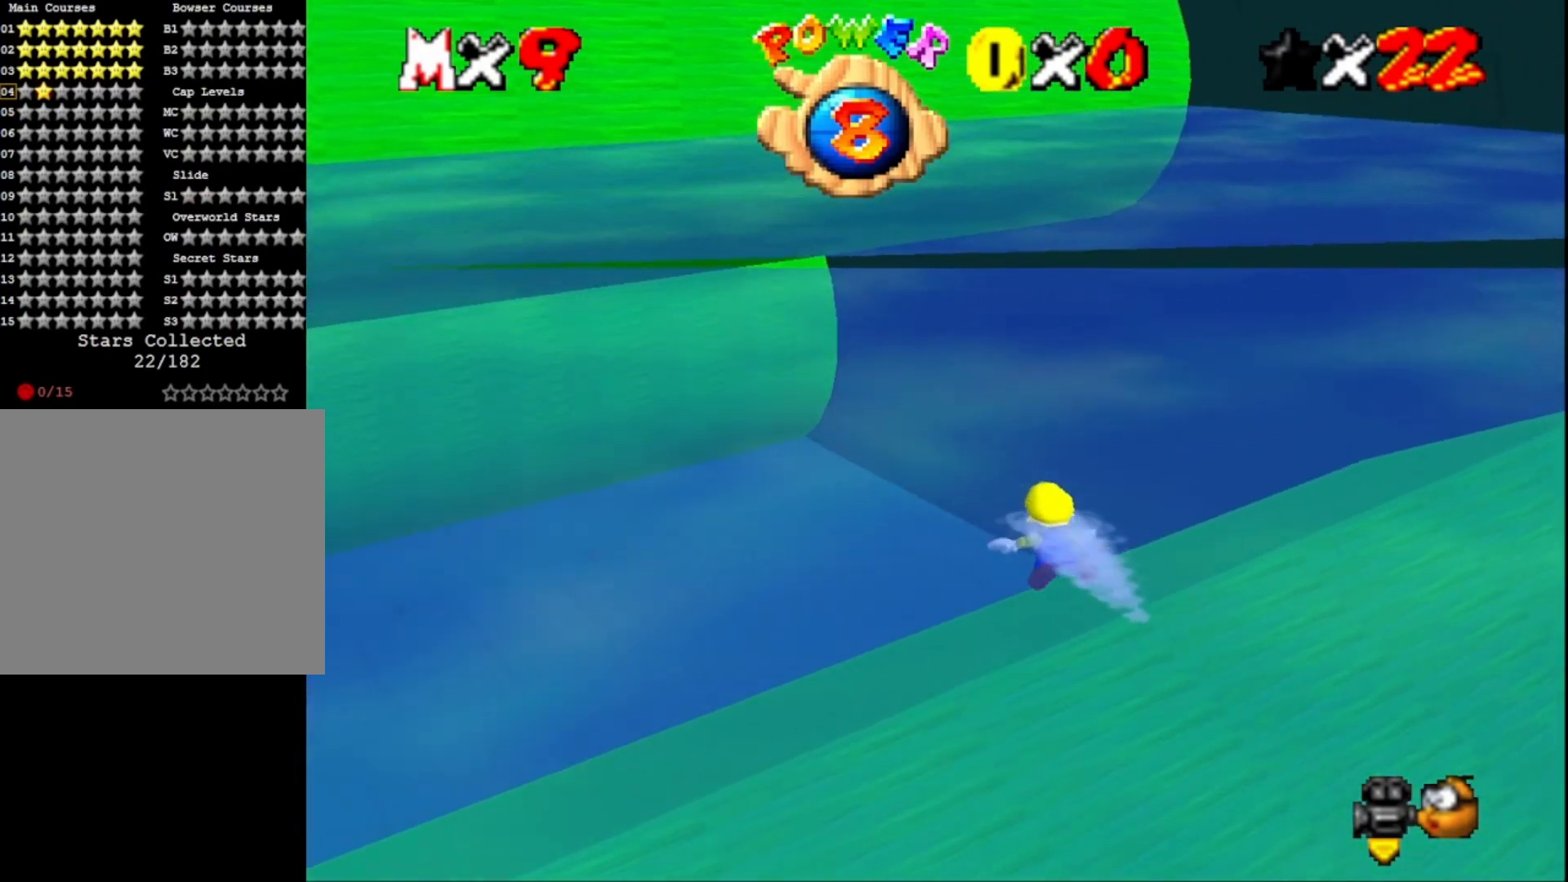
{"buttons": ["CROSS"], "left_stick": "center", "right_stick": "center", "events": [[400, "CROSS", "down"]]}
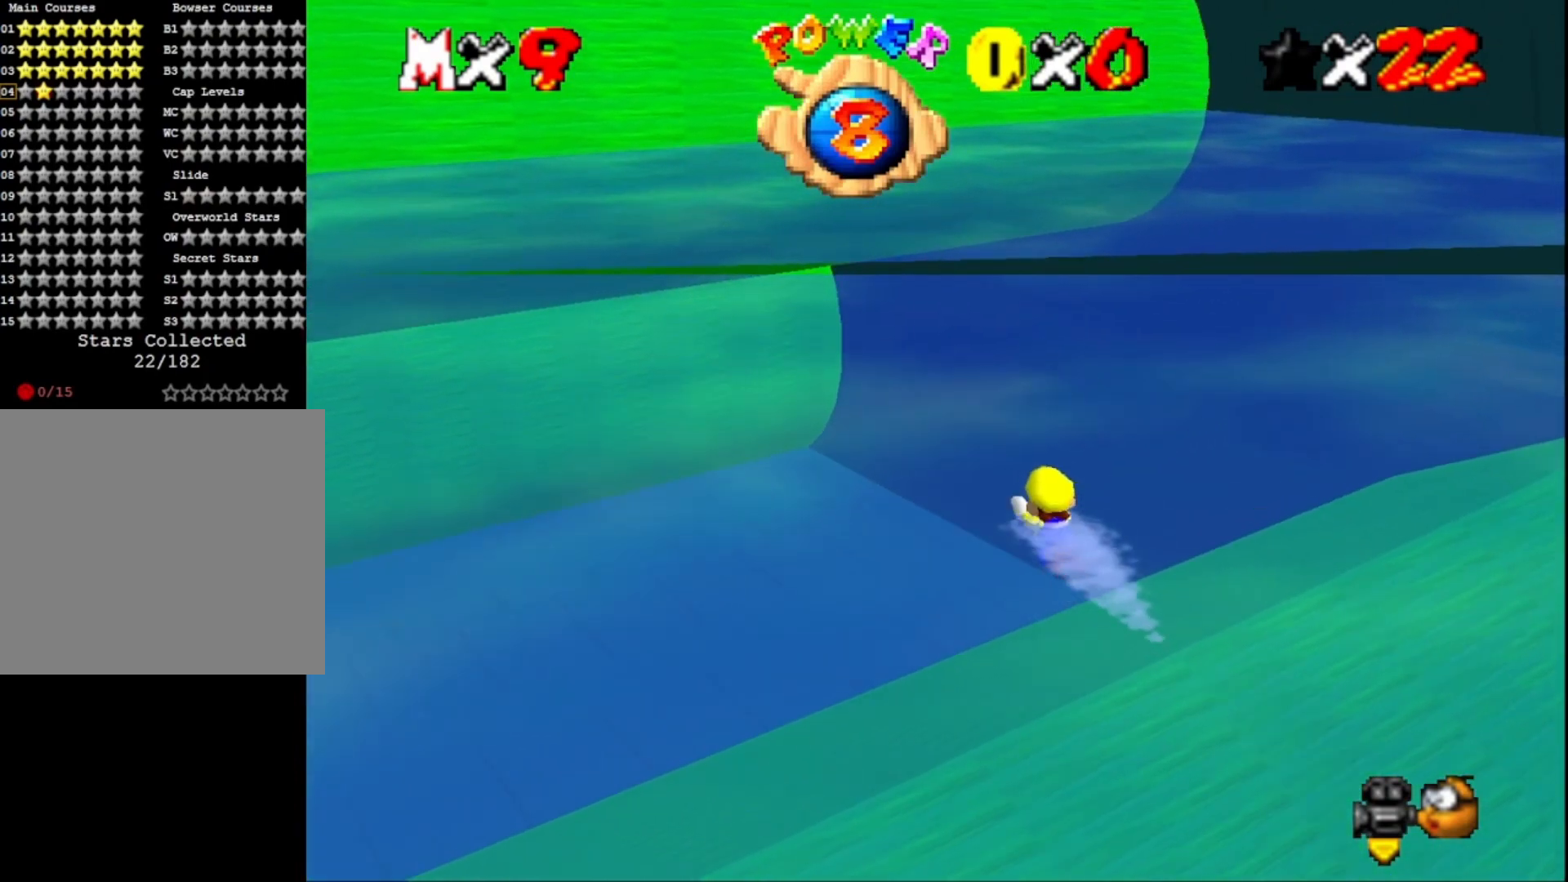
{"buttons": [], "left_stick": "center", "right_stick": "center", "events": [[133, "CROSS", "up"]]}
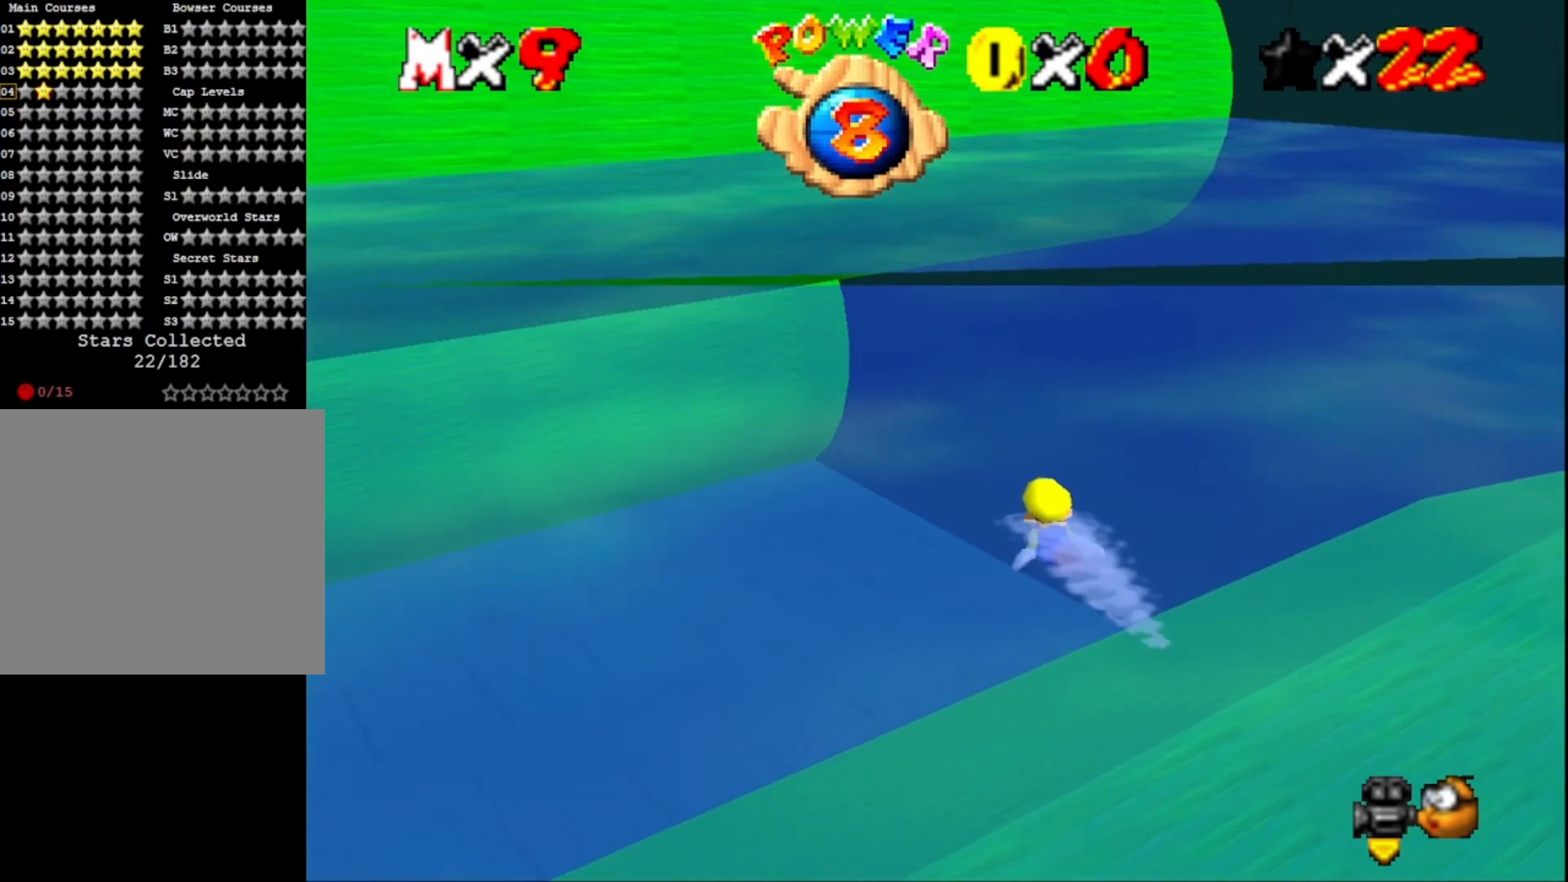
{"buttons": [], "left_stick": "center", "right_stick": "center", "events": [[100, "CROSS", "down"], [300, "CROSS", "up"]]}
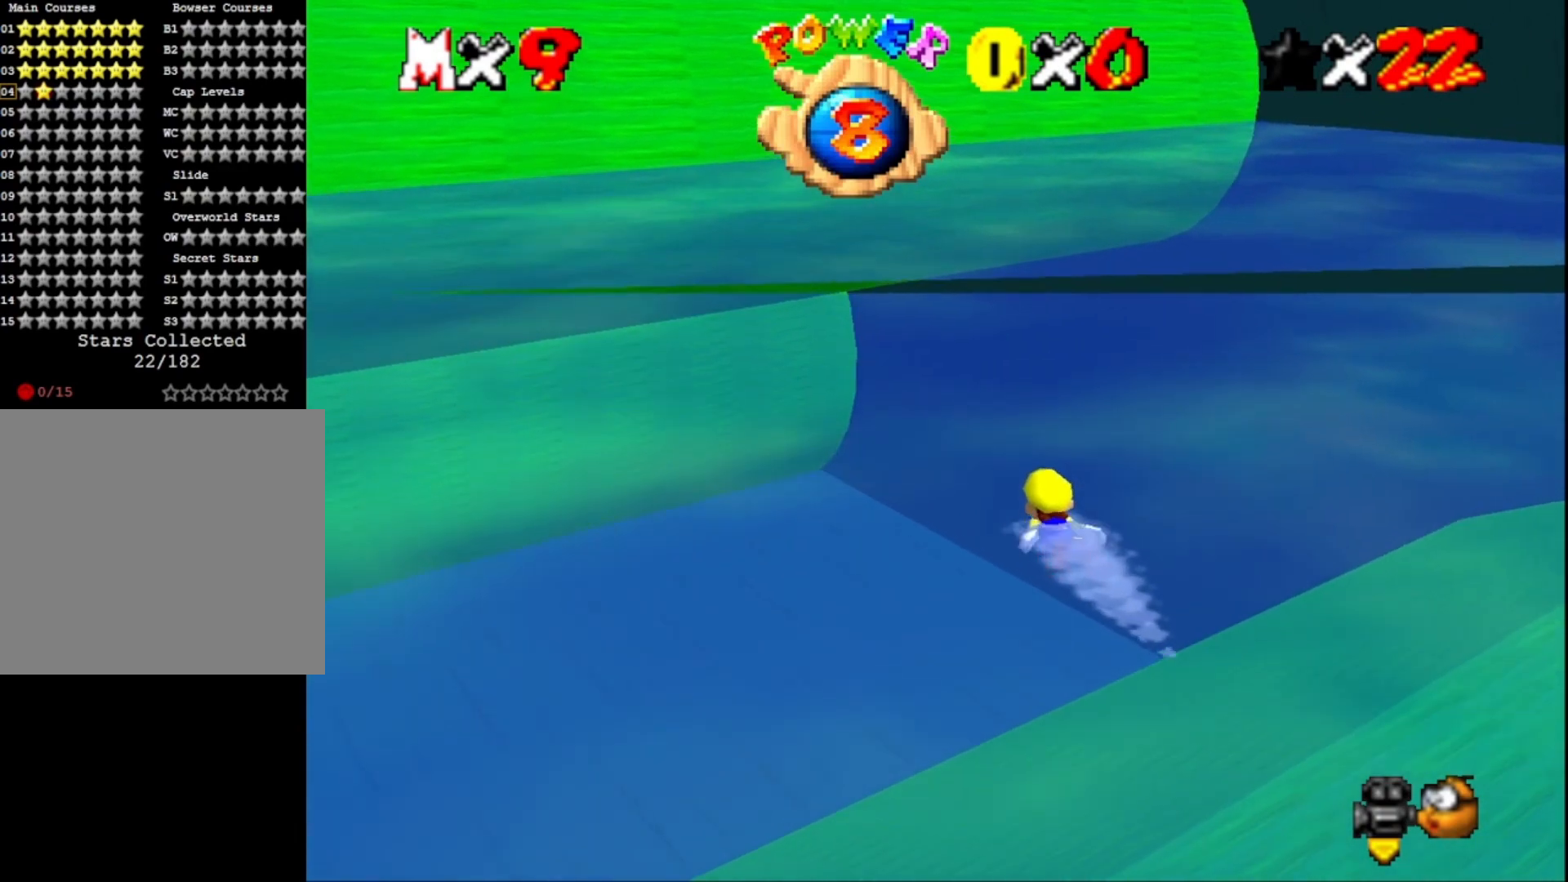
{"buttons": [], "left_stick": "center", "right_stick": "center", "events": [[200, "CROSS", "down"], [400, "CROSS", "up"]]}
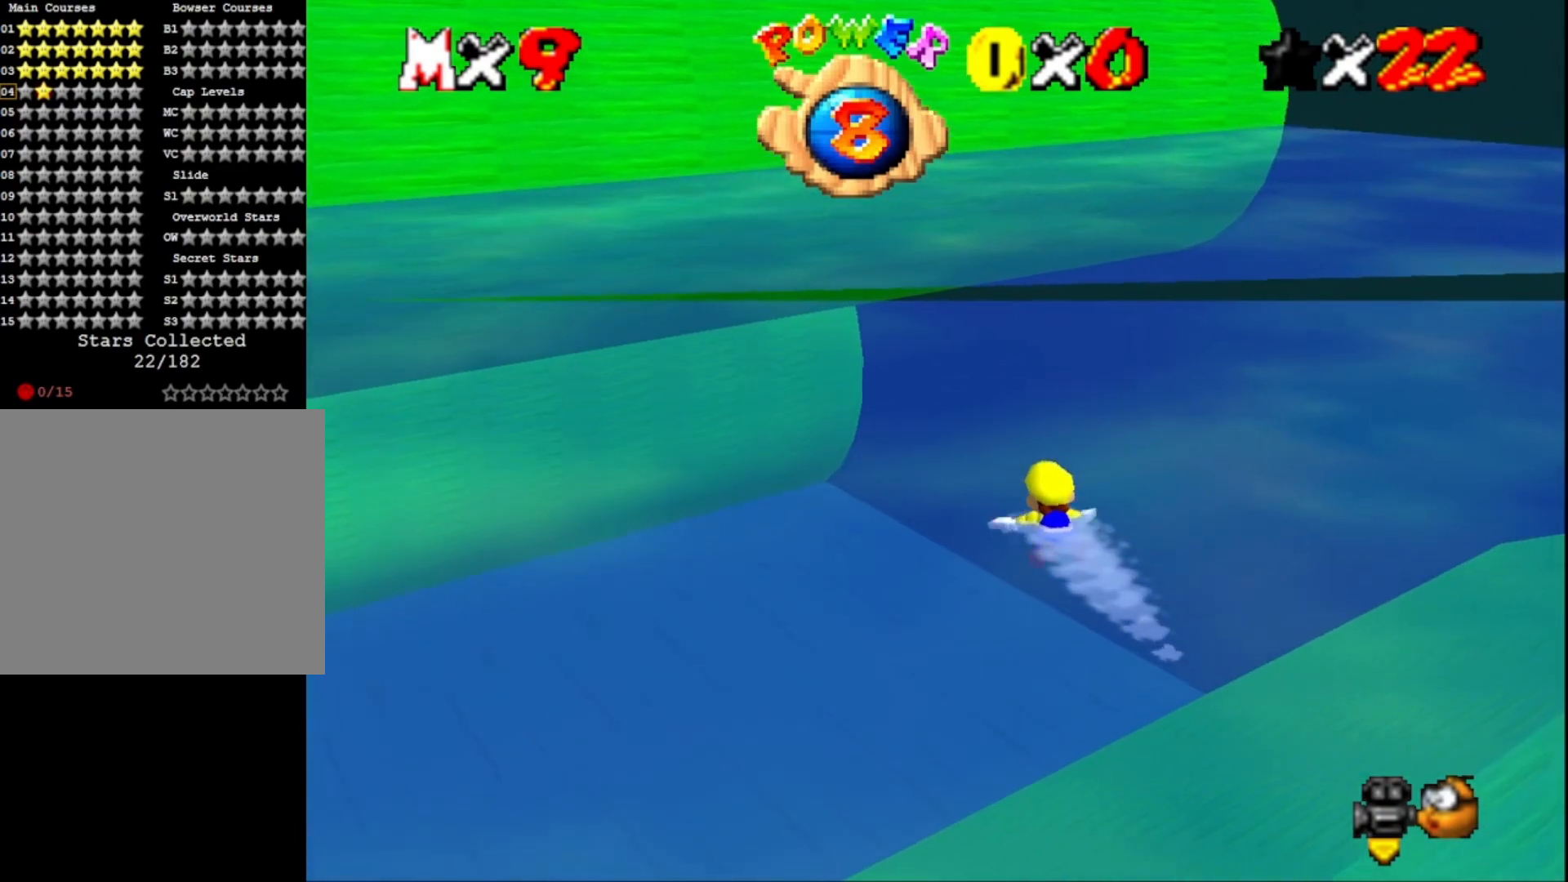
{"buttons": ["CROSS"], "left_stick": "center", "right_stick": "center", "events": [[333, "CROSS", "down"]]}
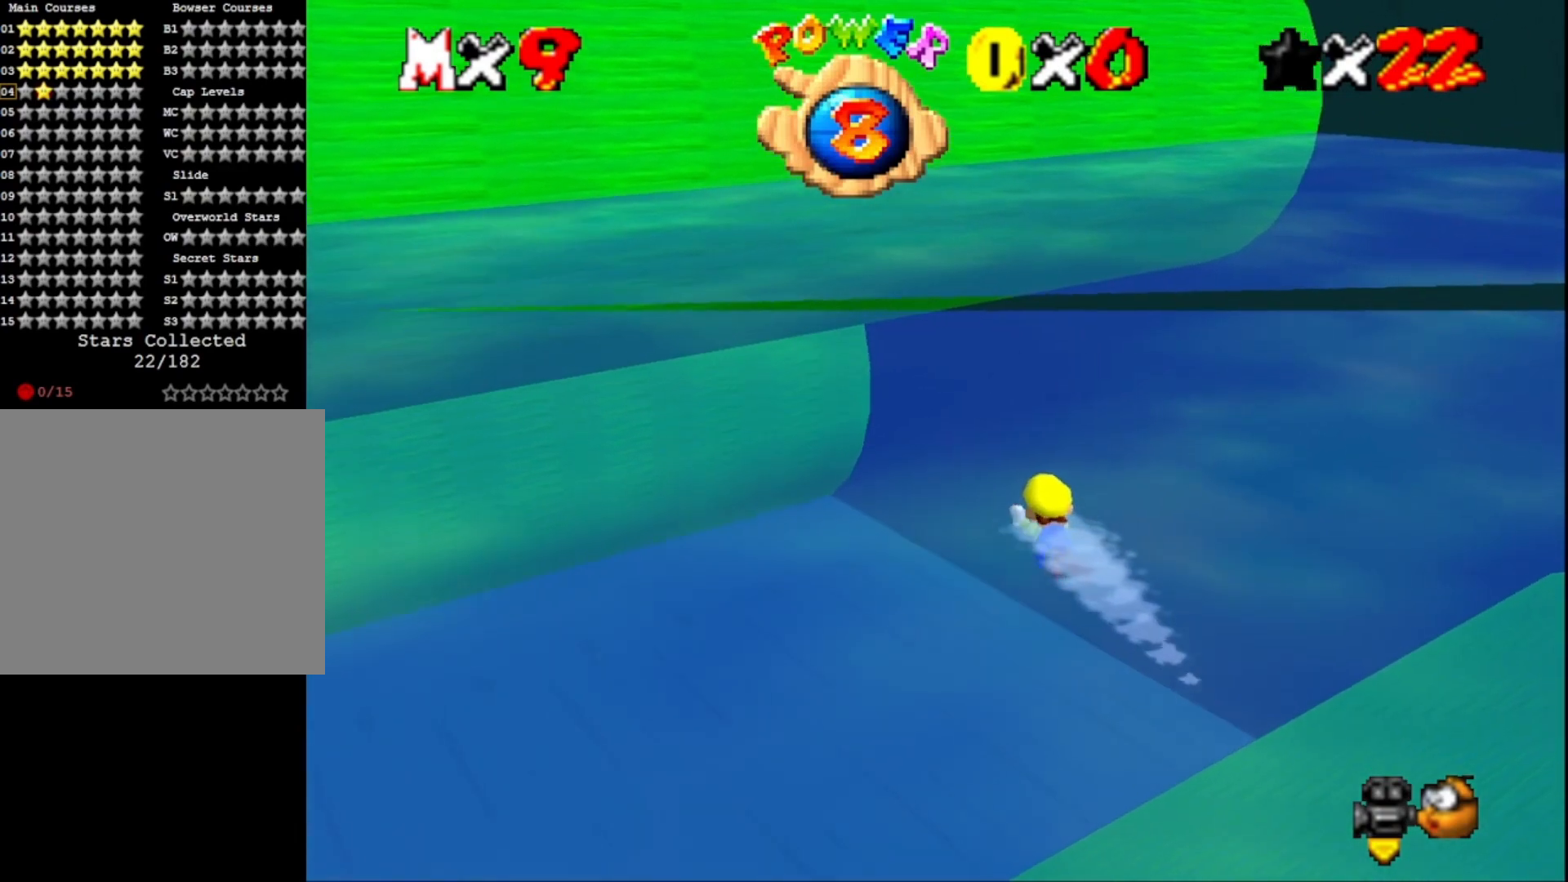
{"buttons": ["CROSS"], "left_stick": "right", "right_stick": "center", "events": [[33, "left_stick", "up"], [133, "CROSS", "up"], [233, "left_stick", "up-right"], [433, "left_stick", "right"], [500, "CROSS", "down"]]}
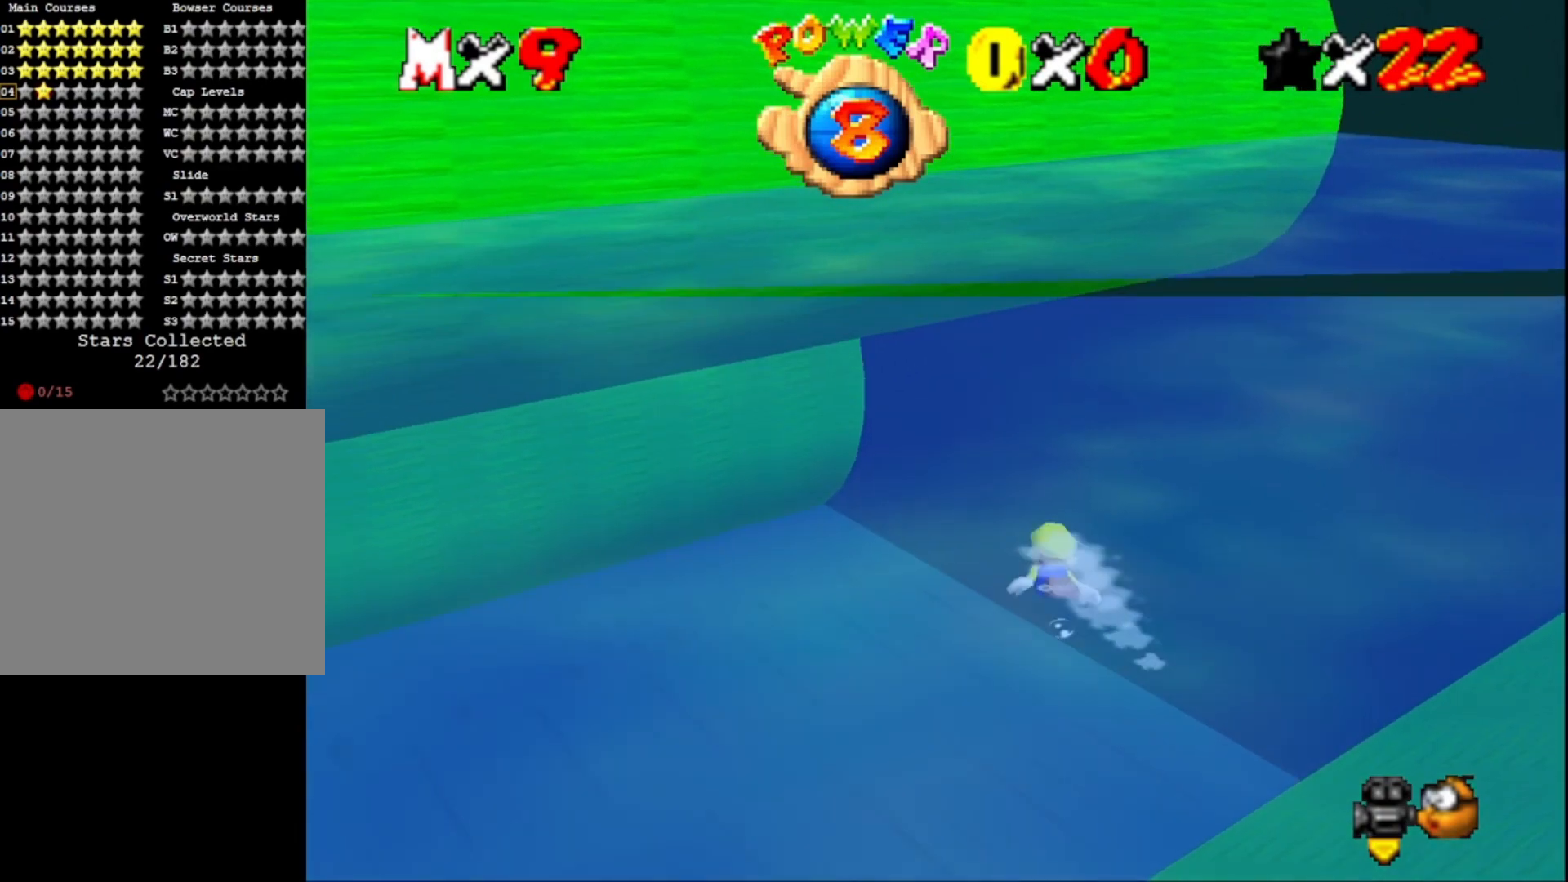
{"buttons": [], "left_stick": "center", "right_stick": "center", "events": [[33, "left_stick", "down-right"], [333, "CROSS", "up"], [433, "left_stick", "center"]]}
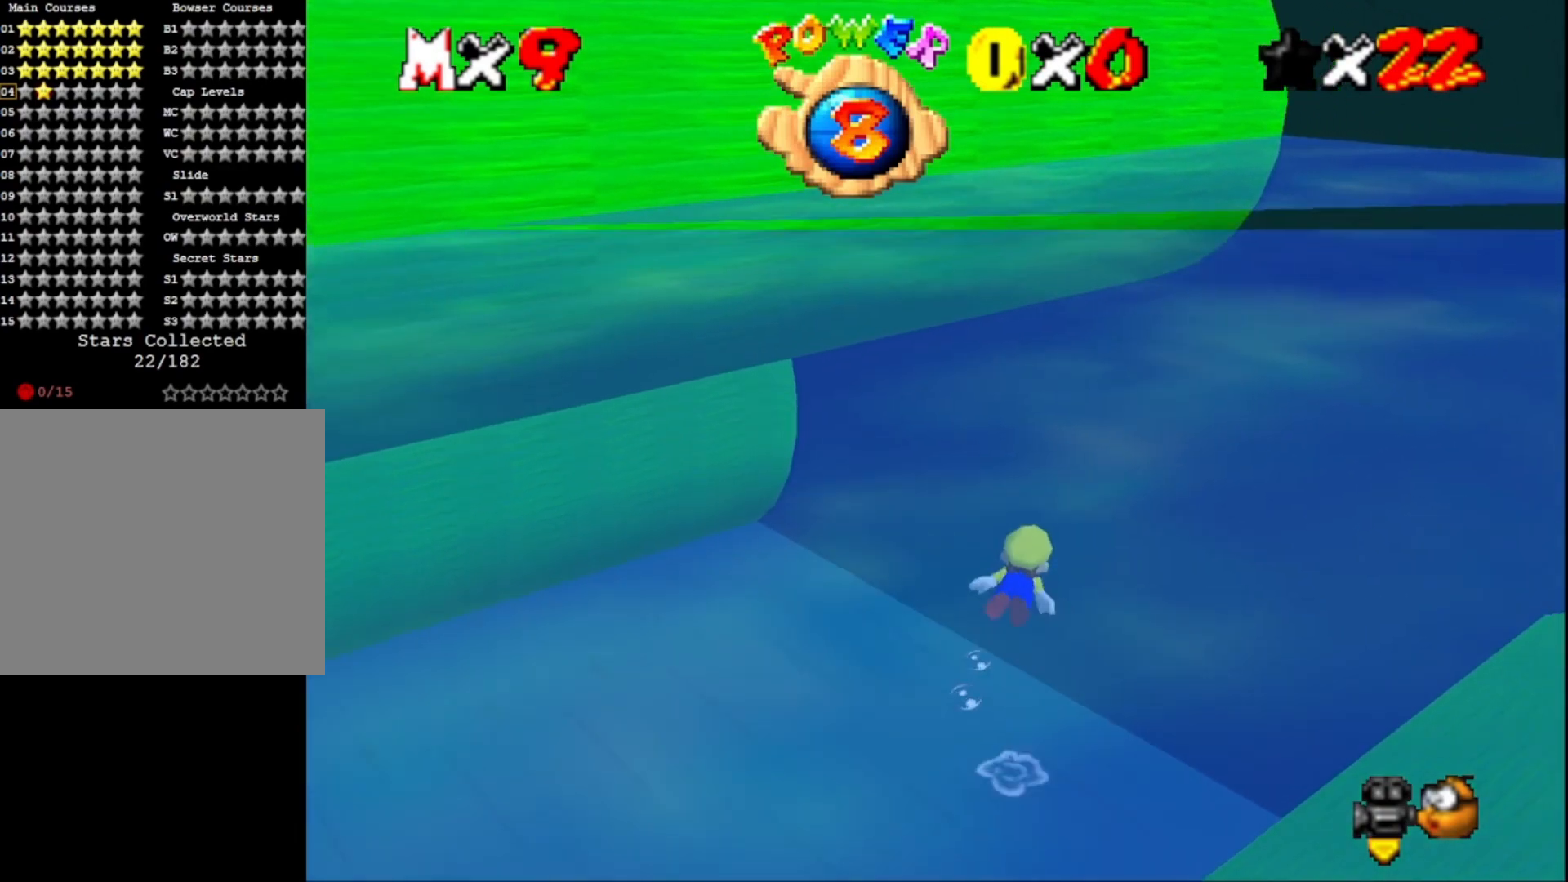
{"buttons": [], "left_stick": "up", "right_stick": "center", "events": [[200, "CROSS", "down"], [300, "left_stick", "up"], [433, "CROSS", "up"]]}
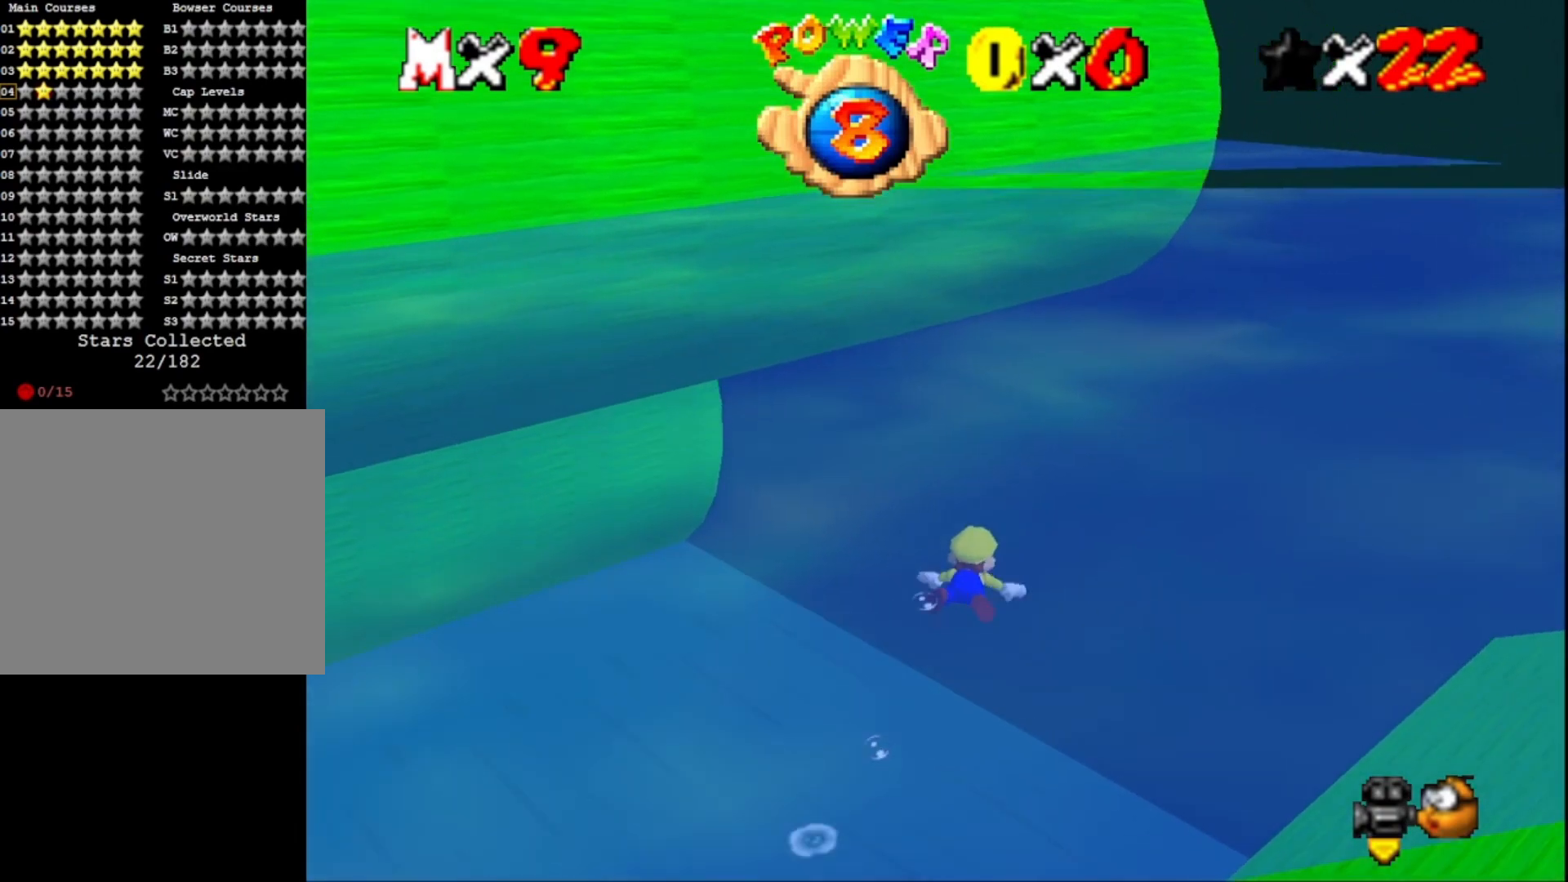
{"buttons": ["CROSS"], "left_stick": "up", "right_stick": "center", "events": [[67, "R1", "down"], [200, "R1", "up"], [400, "CROSS", "down"]]}
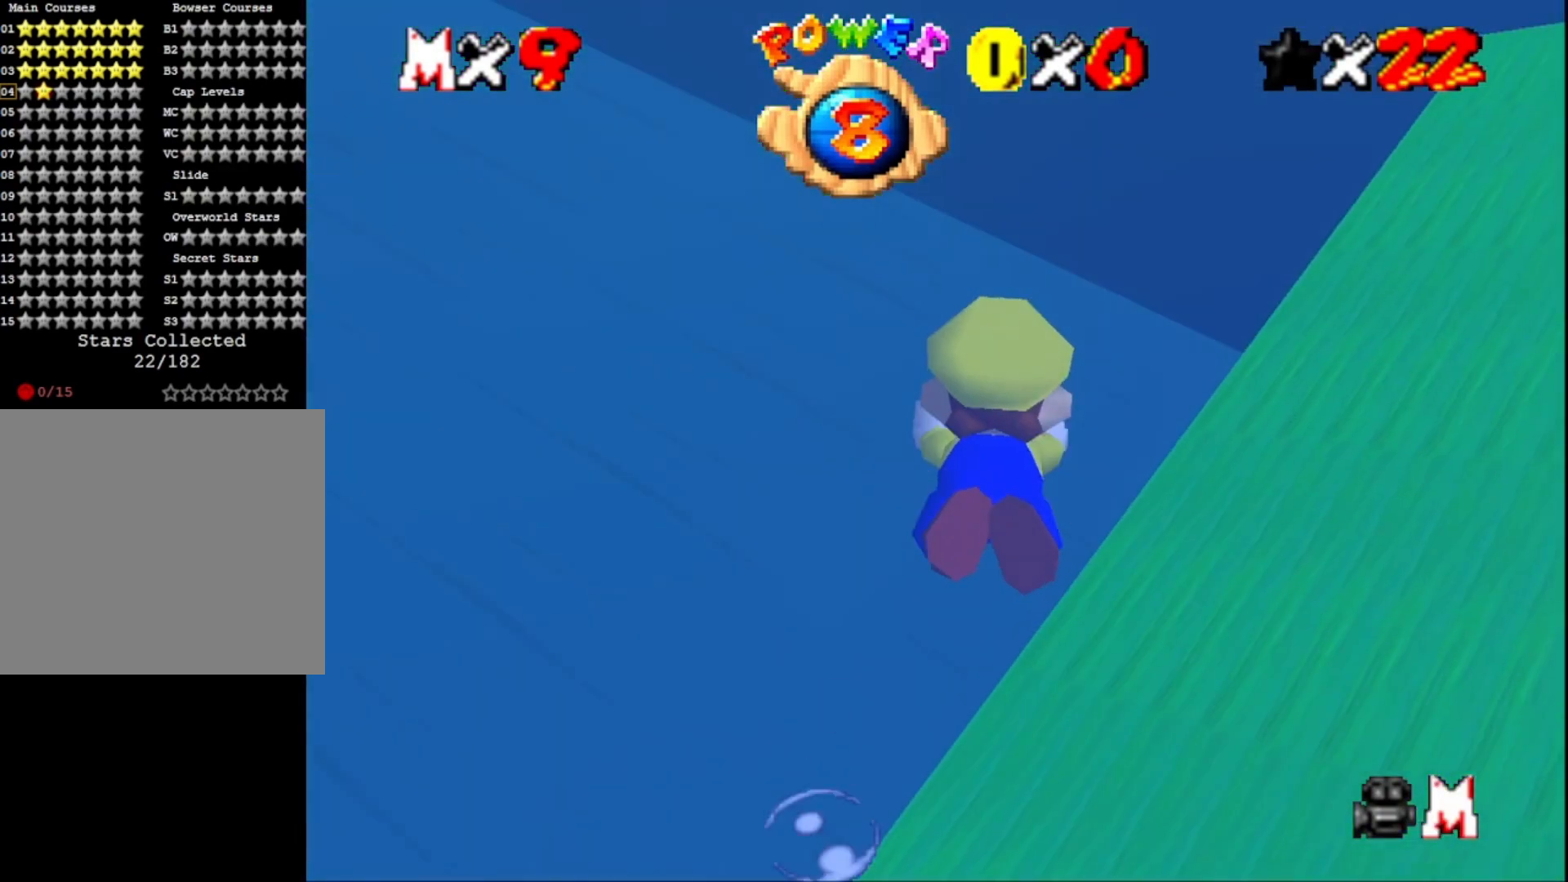
{"buttons": [], "left_stick": "up", "right_stick": "center", "events": [[167, "CROSS", "up"]]}
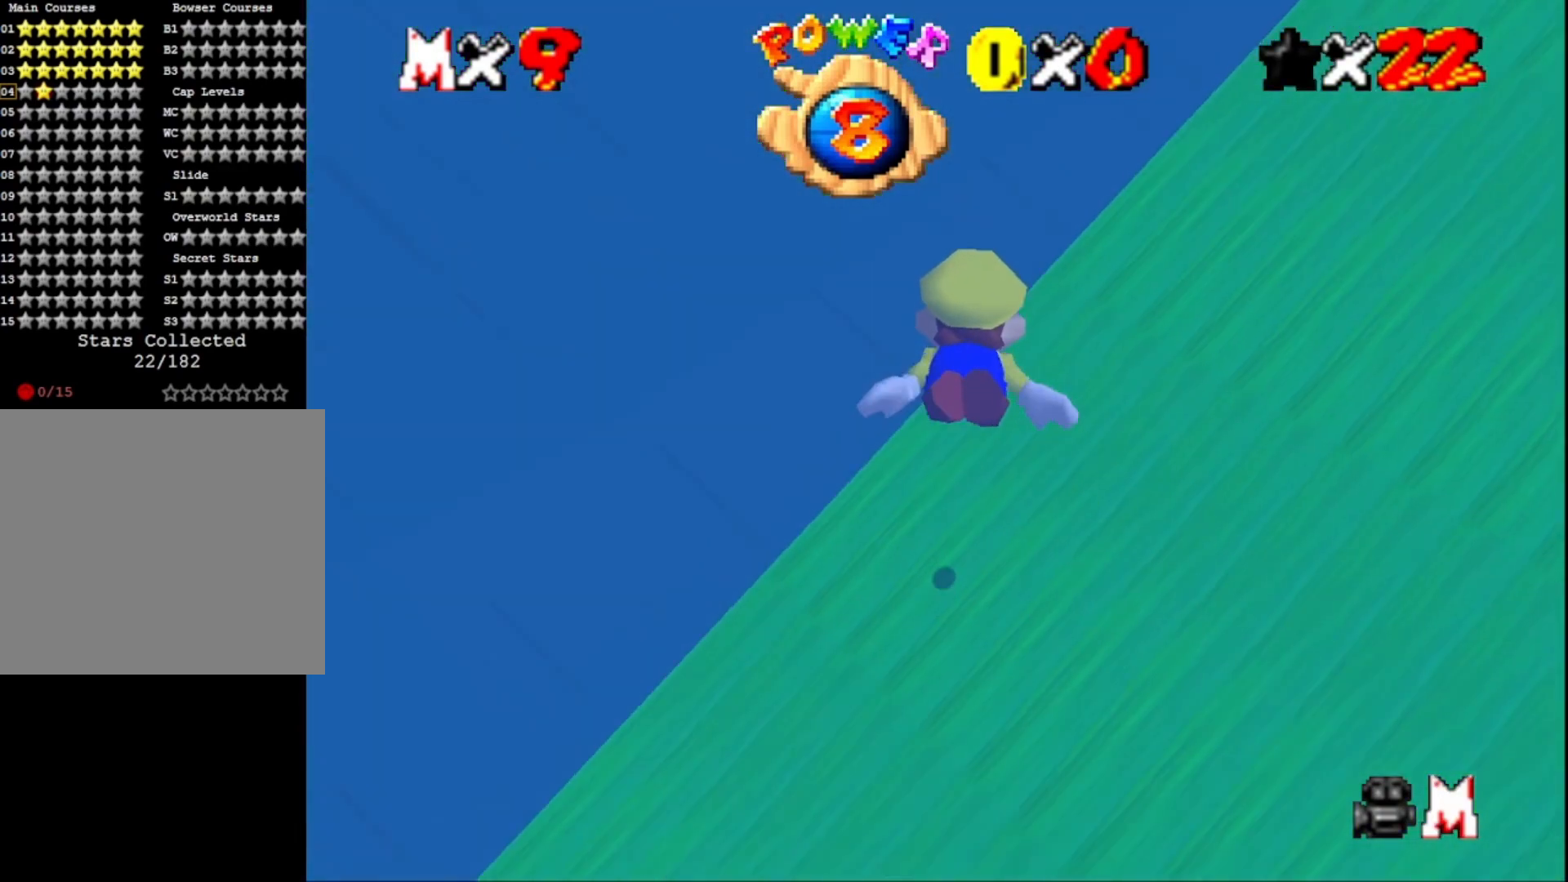
{"buttons": [], "left_stick": "center", "right_stick": "center", "events": [[67, "CROSS", "down"], [300, "CROSS", "up"], [400, "left_stick", "center"]]}
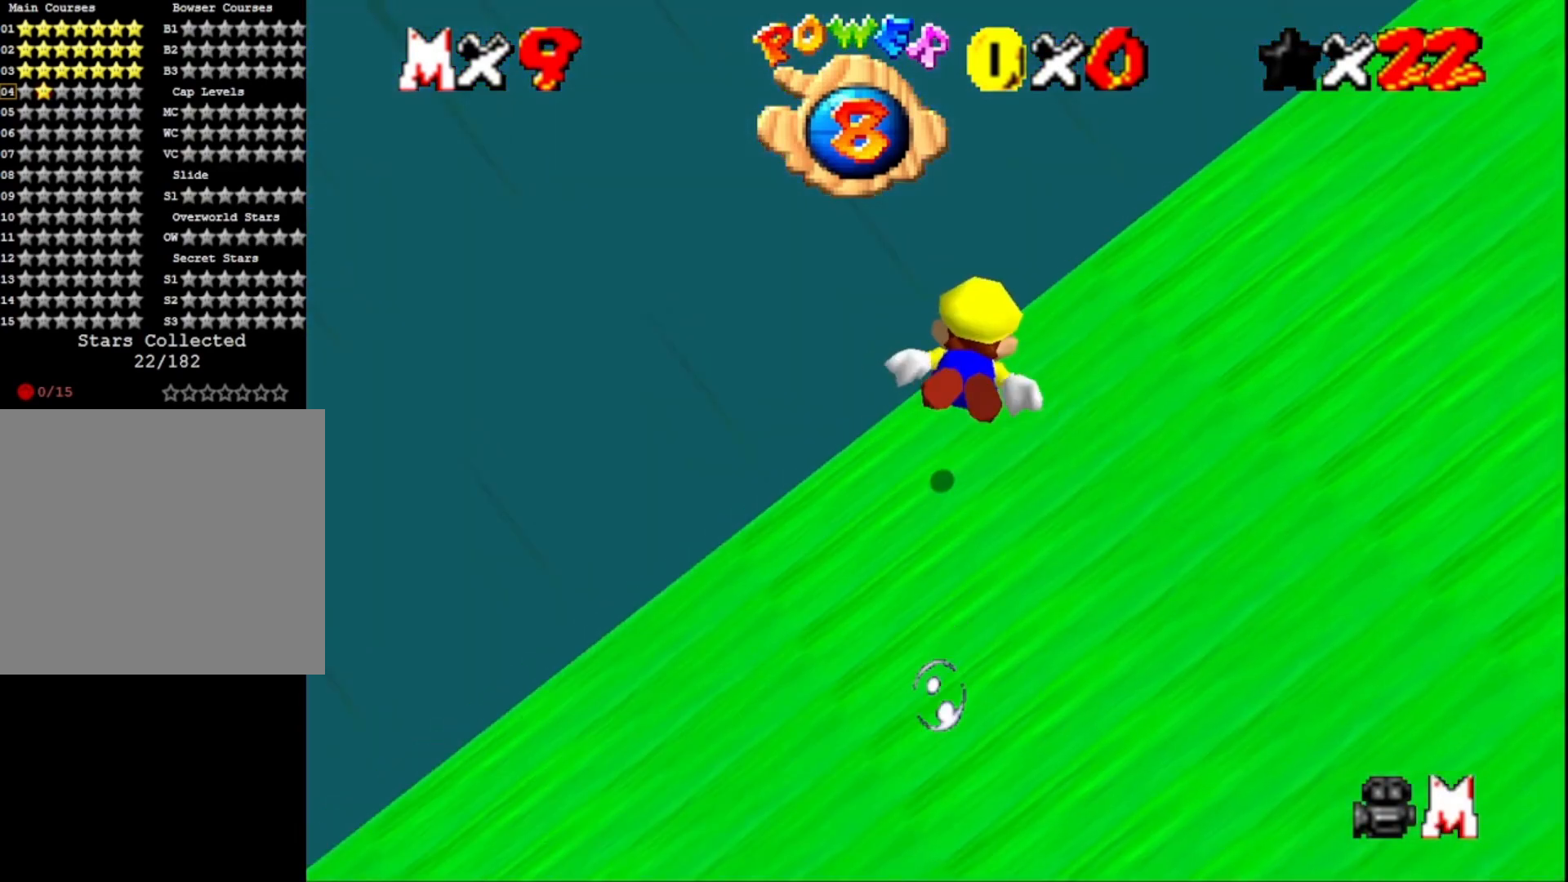
{"buttons": [], "left_stick": "up", "right_stick": "center", "events": [[200, "CROSS", "down"], [333, "left_stick", "up"], [433, "CROSS", "up"]]}
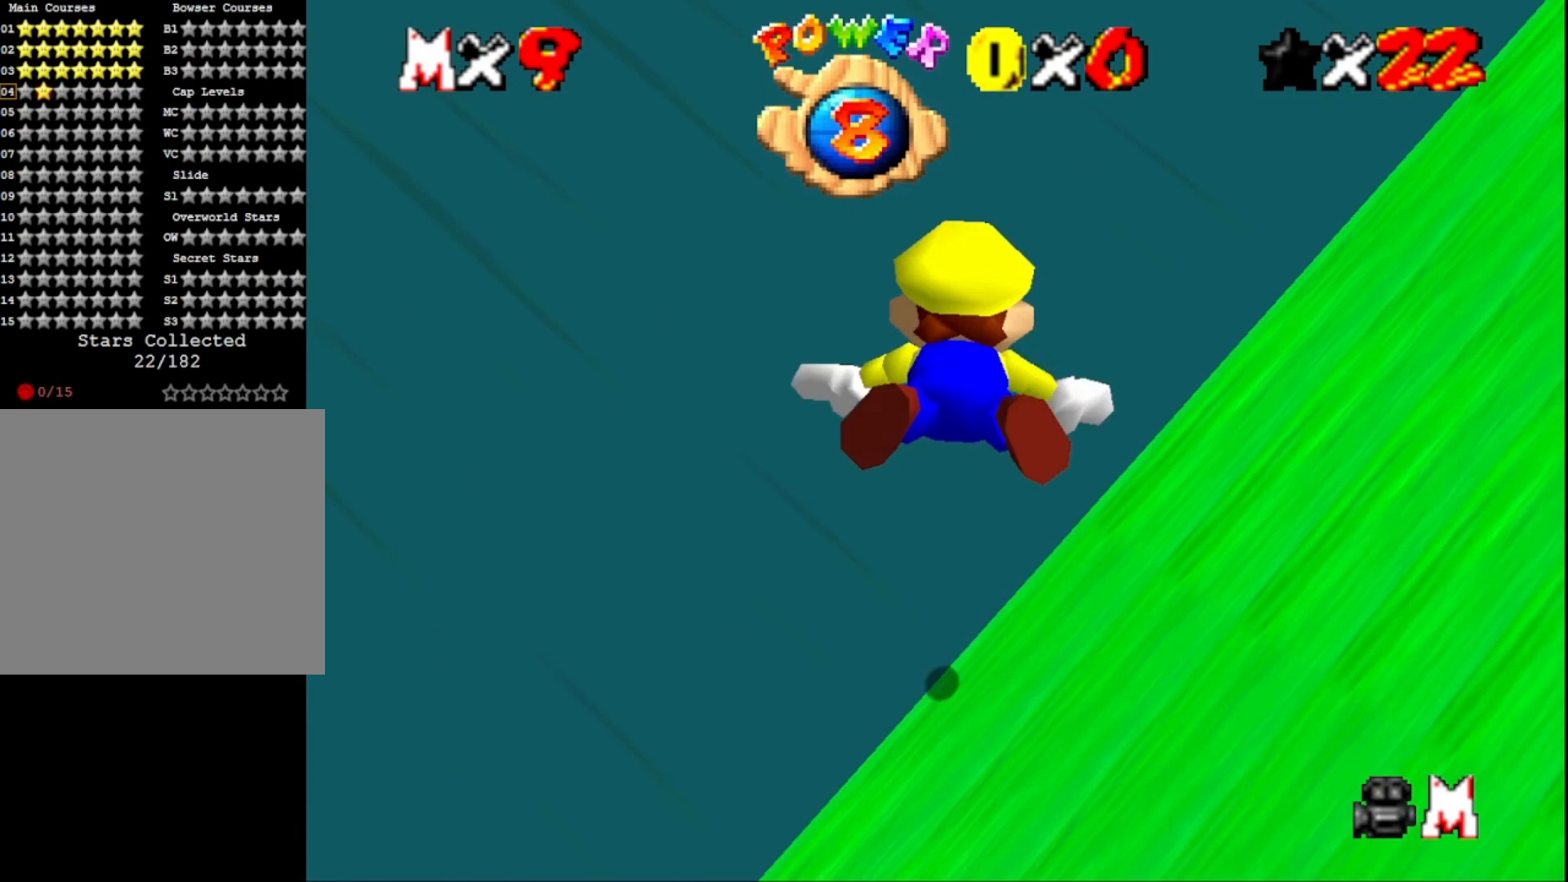
{"buttons": ["CROSS"], "left_stick": "up-right", "right_stick": "center", "events": [[367, "CROSS", "down"], [500, "left_stick", "up-right"]]}
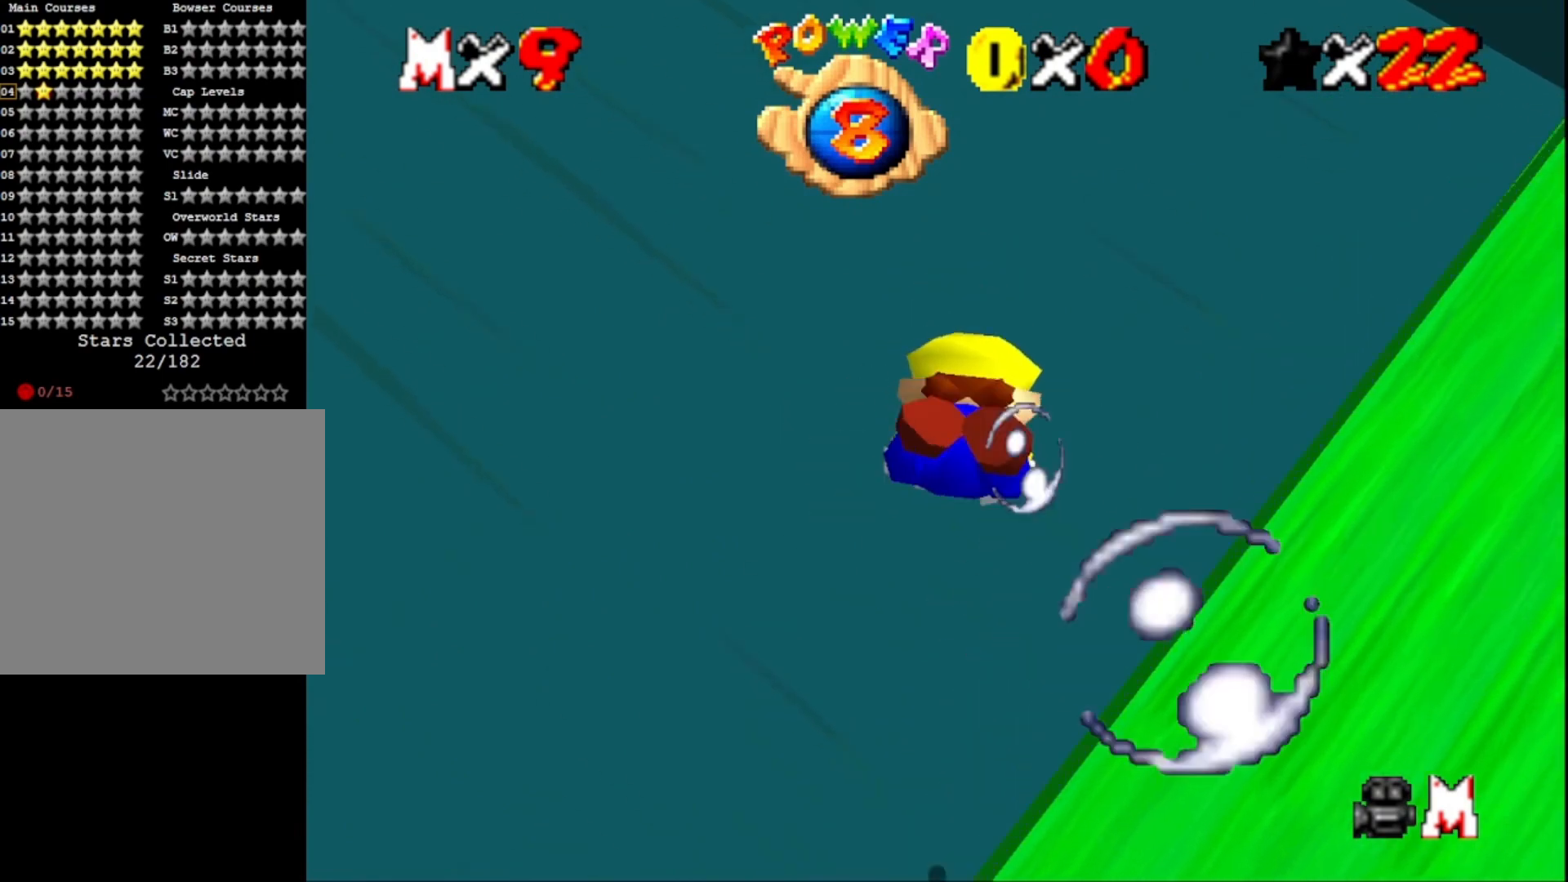
{"buttons": ["CROSS"], "left_stick": "center", "right_stick": "center", "events": [[100, "CROSS", "up"], [200, "right_stick", "left"], [267, "left_stick", "center"], [367, "right_stick", "center"], [467, "CROSS", "down"]]}
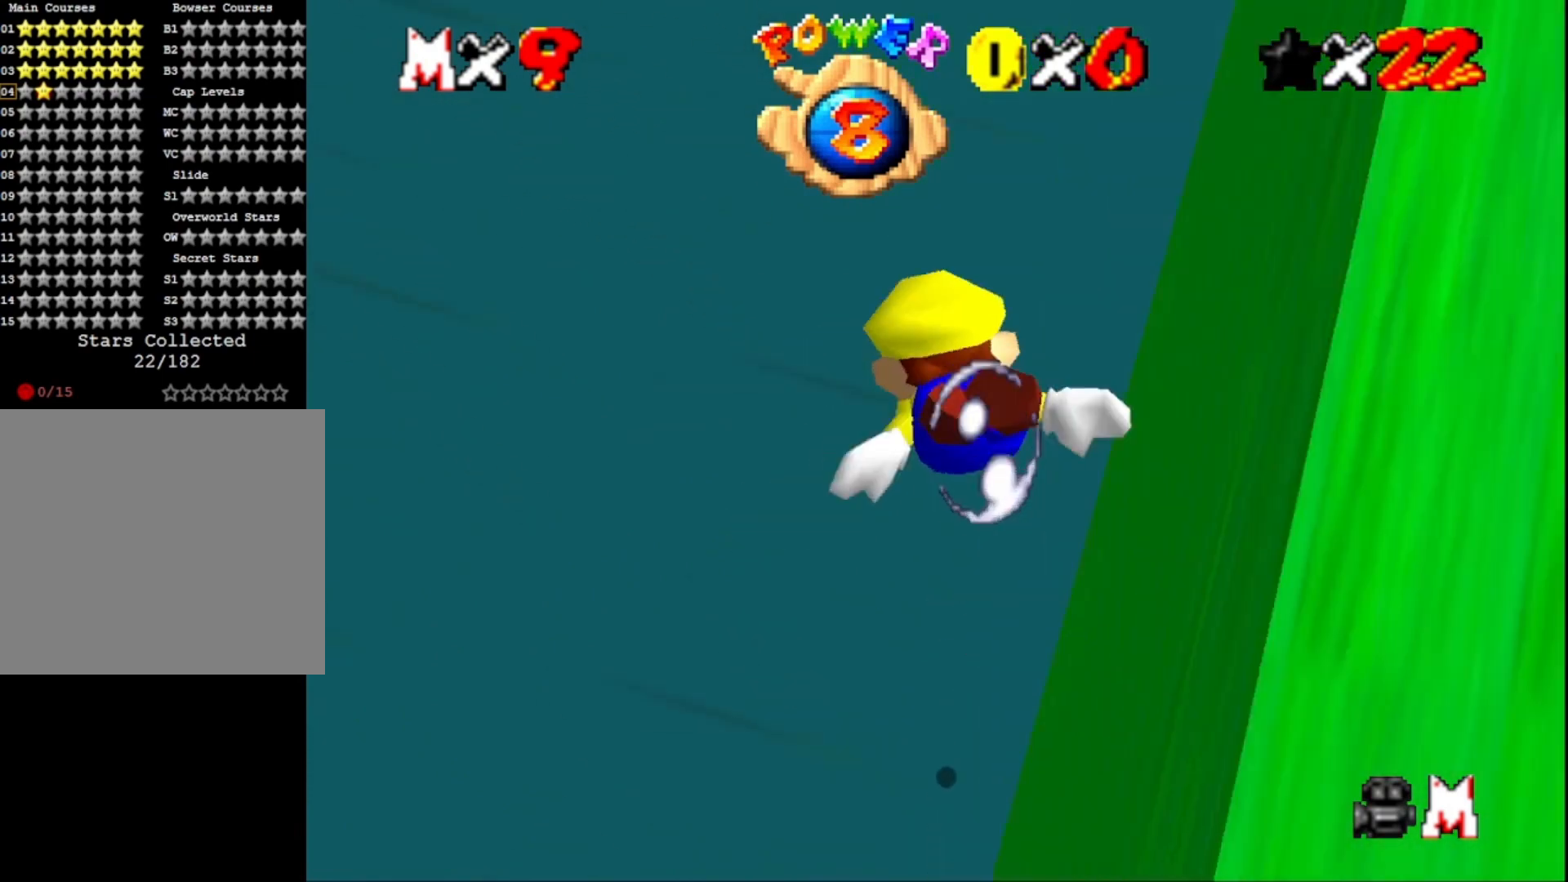
{"buttons": [], "left_stick": "down-right", "right_stick": "center", "events": [[100, "left_stick", "down-right"], [267, "CROSS", "up"]]}
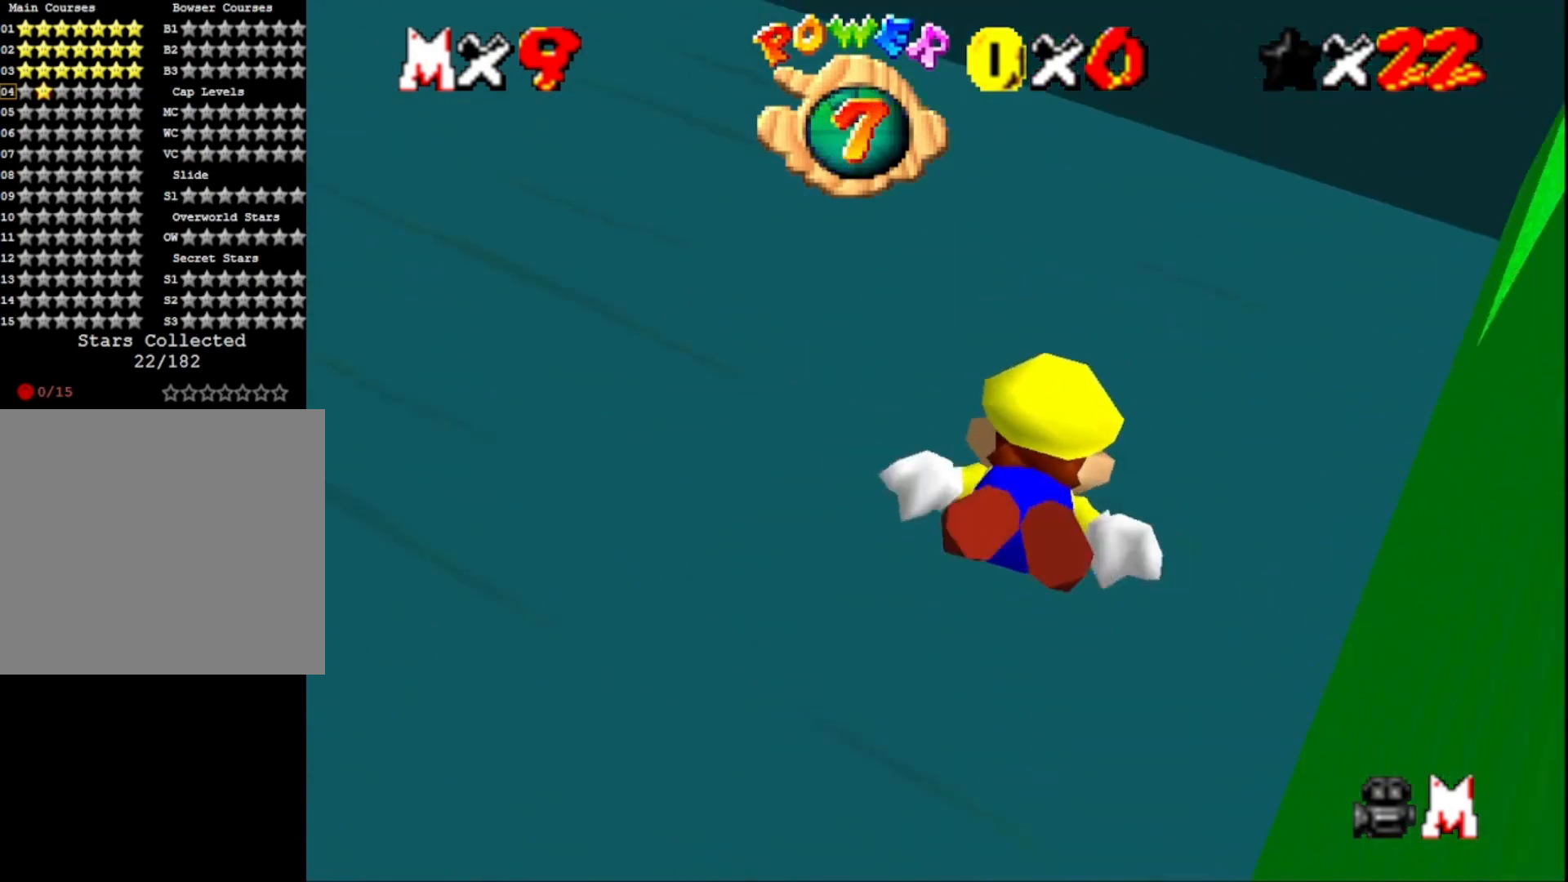
{"buttons": [], "left_stick": "center", "right_stick": "center", "events": [[133, "CROSS", "down"], [167, "left_stick", "center"], [433, "CROSS", "up"]]}
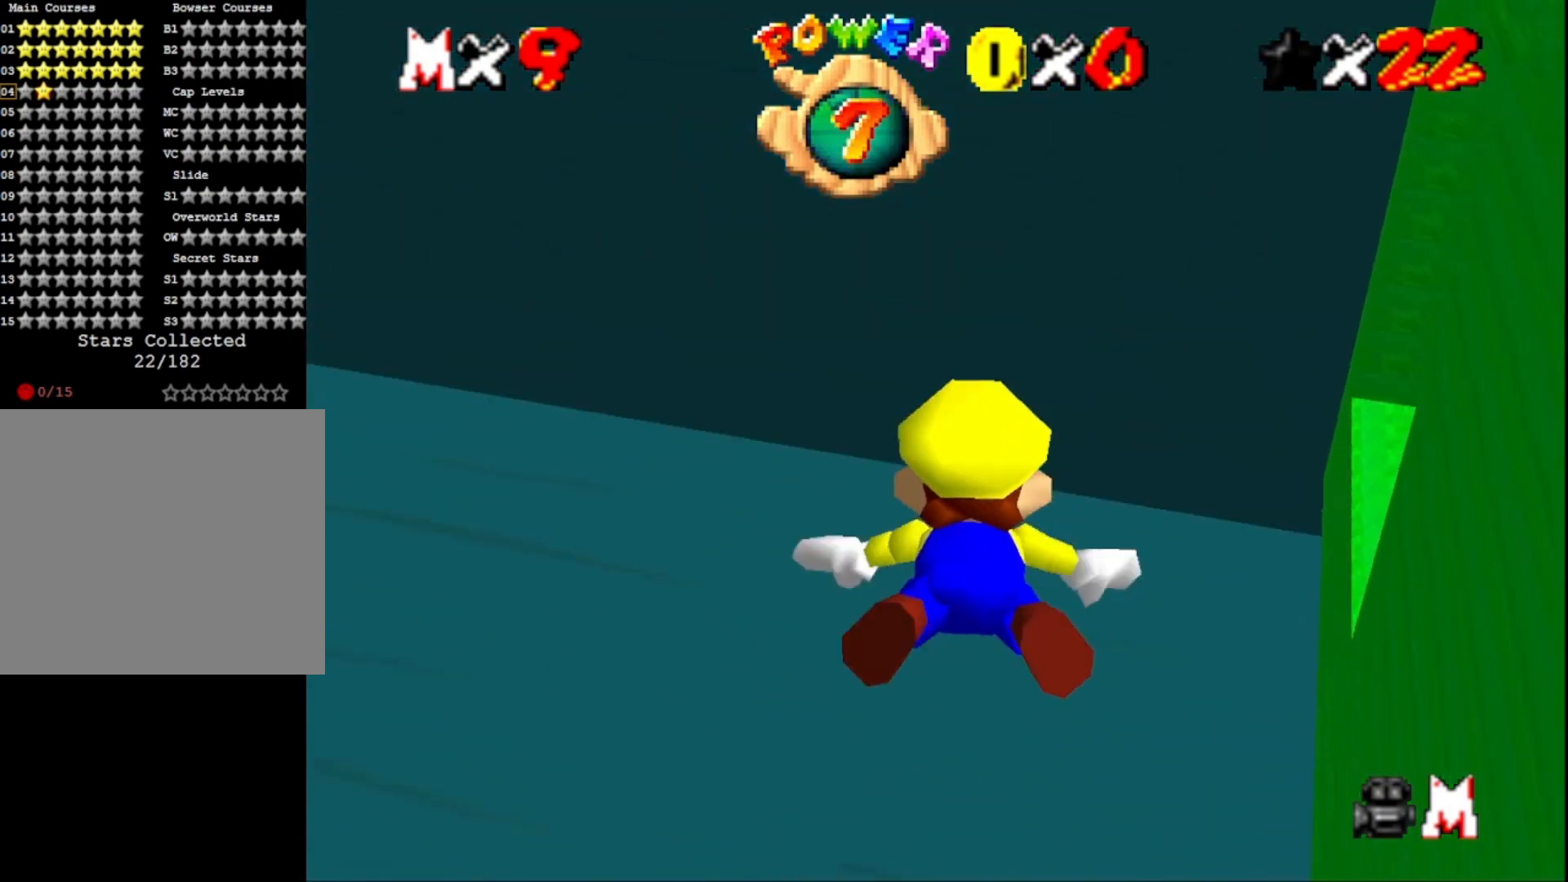
{"buttons": ["CROSS"], "left_stick": "up-right", "right_stick": "center", "events": [[100, "left_stick", "up"], [200, "left_stick", "up-right"], [300, "CROSS", "down"]]}
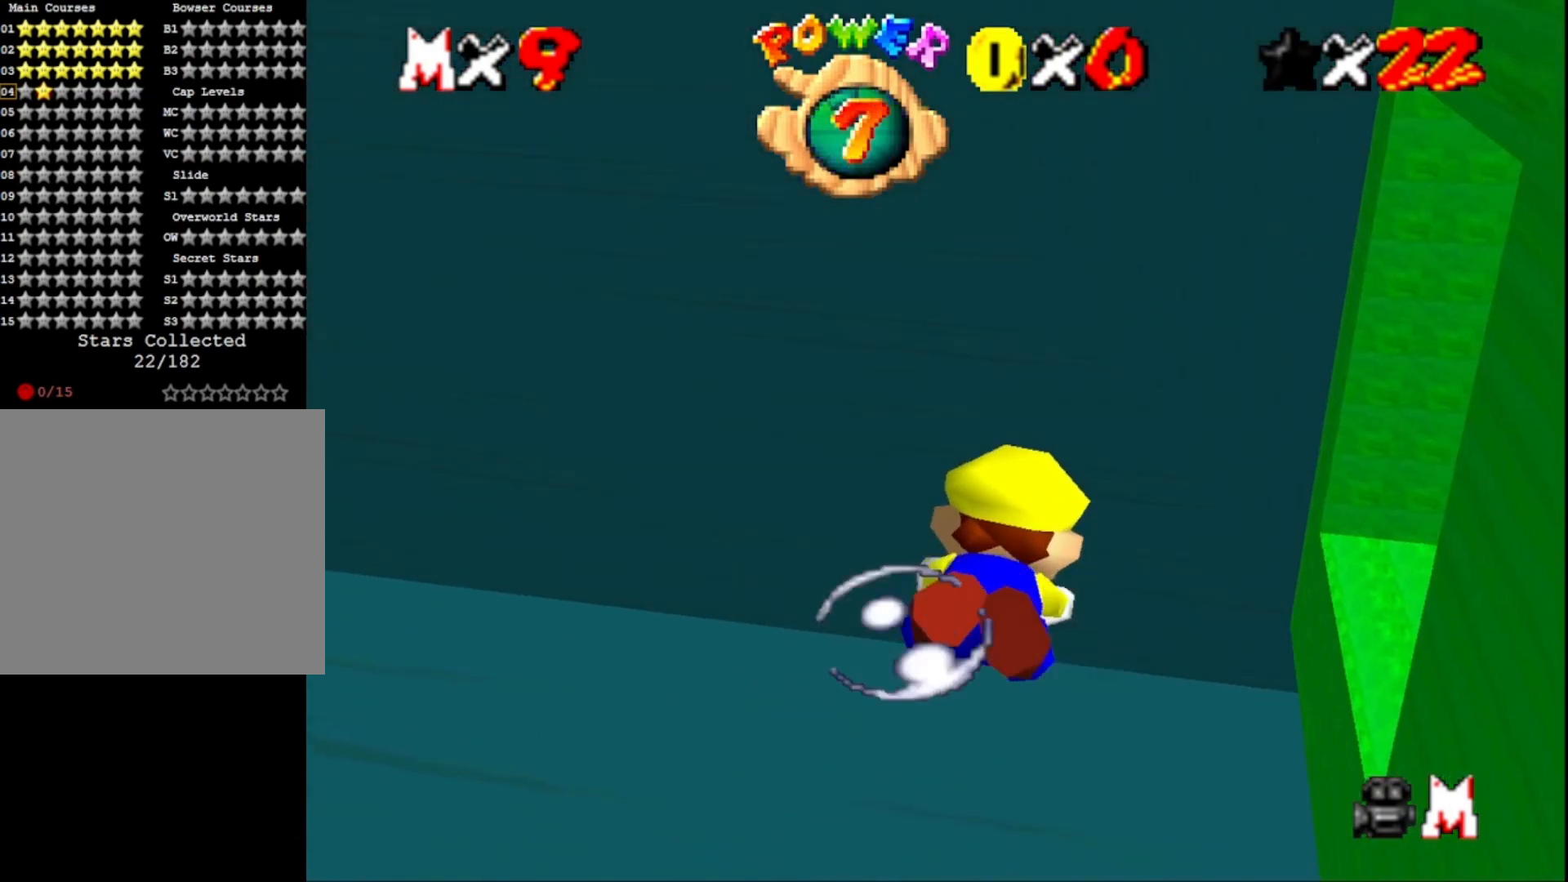
{"buttons": ["CROSS"], "left_stick": "right", "right_stick": "center", "events": [[100, "CROSS", "up"], [133, "left_stick", "center"], [433, "left_stick", "right"], [500, "CROSS", "down"]]}